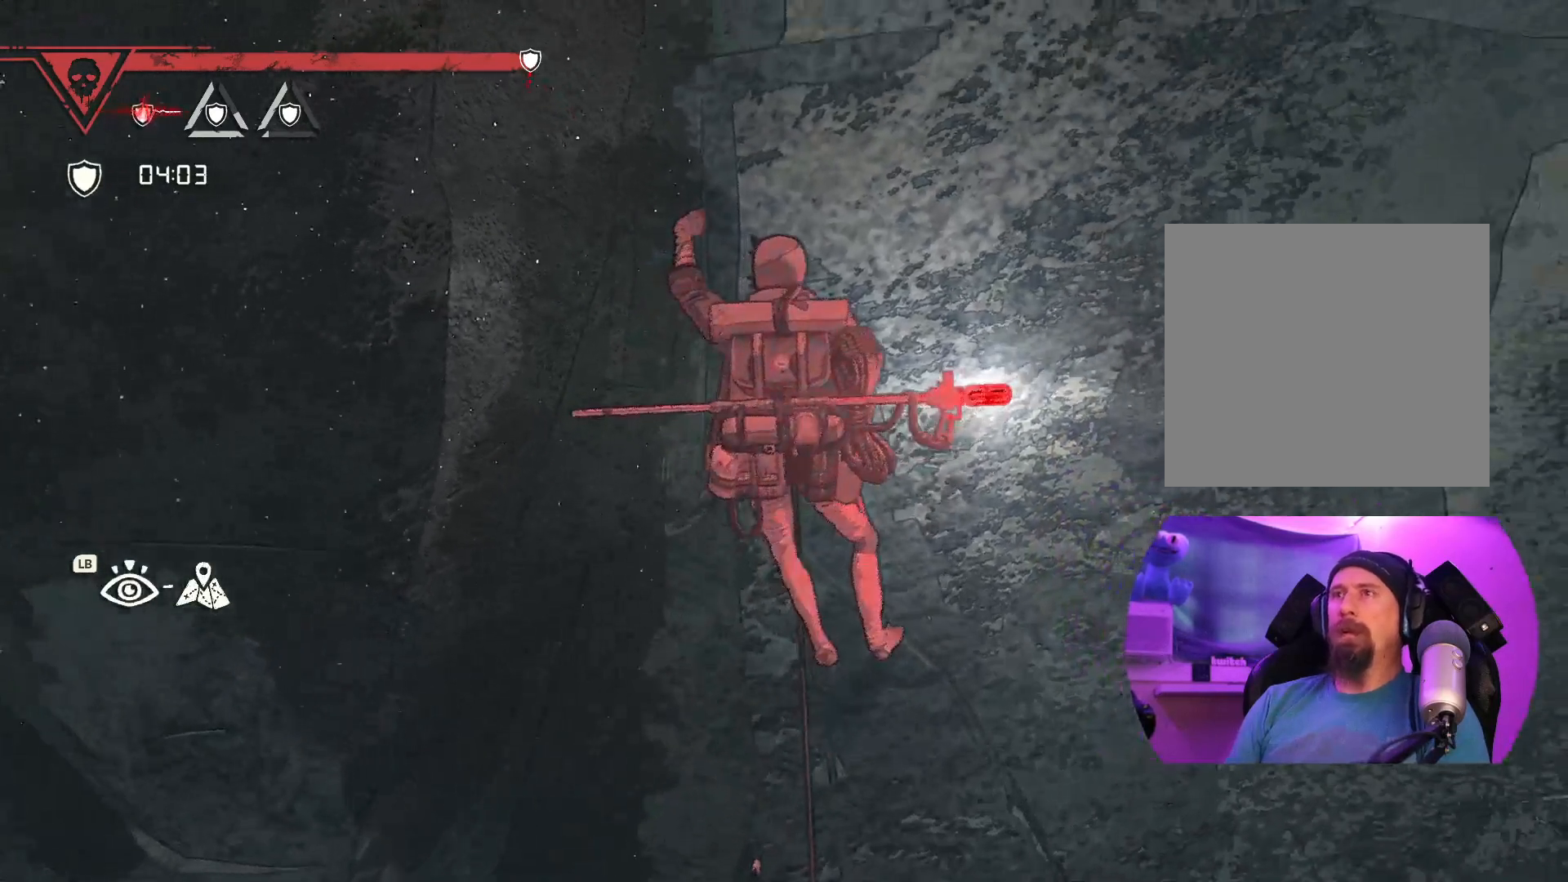
Gameplay with a controller (Xbox layout); each line is a JSON object with the inputs held at the frame after it. "events" lists button and stick changes between this image and that frame as [ms after this image, input, new state], when the widget could be followed in between.
{"buttons": [], "left_stick": "center", "right_stick": "down", "events": [[467, "right_stick", "down"]]}
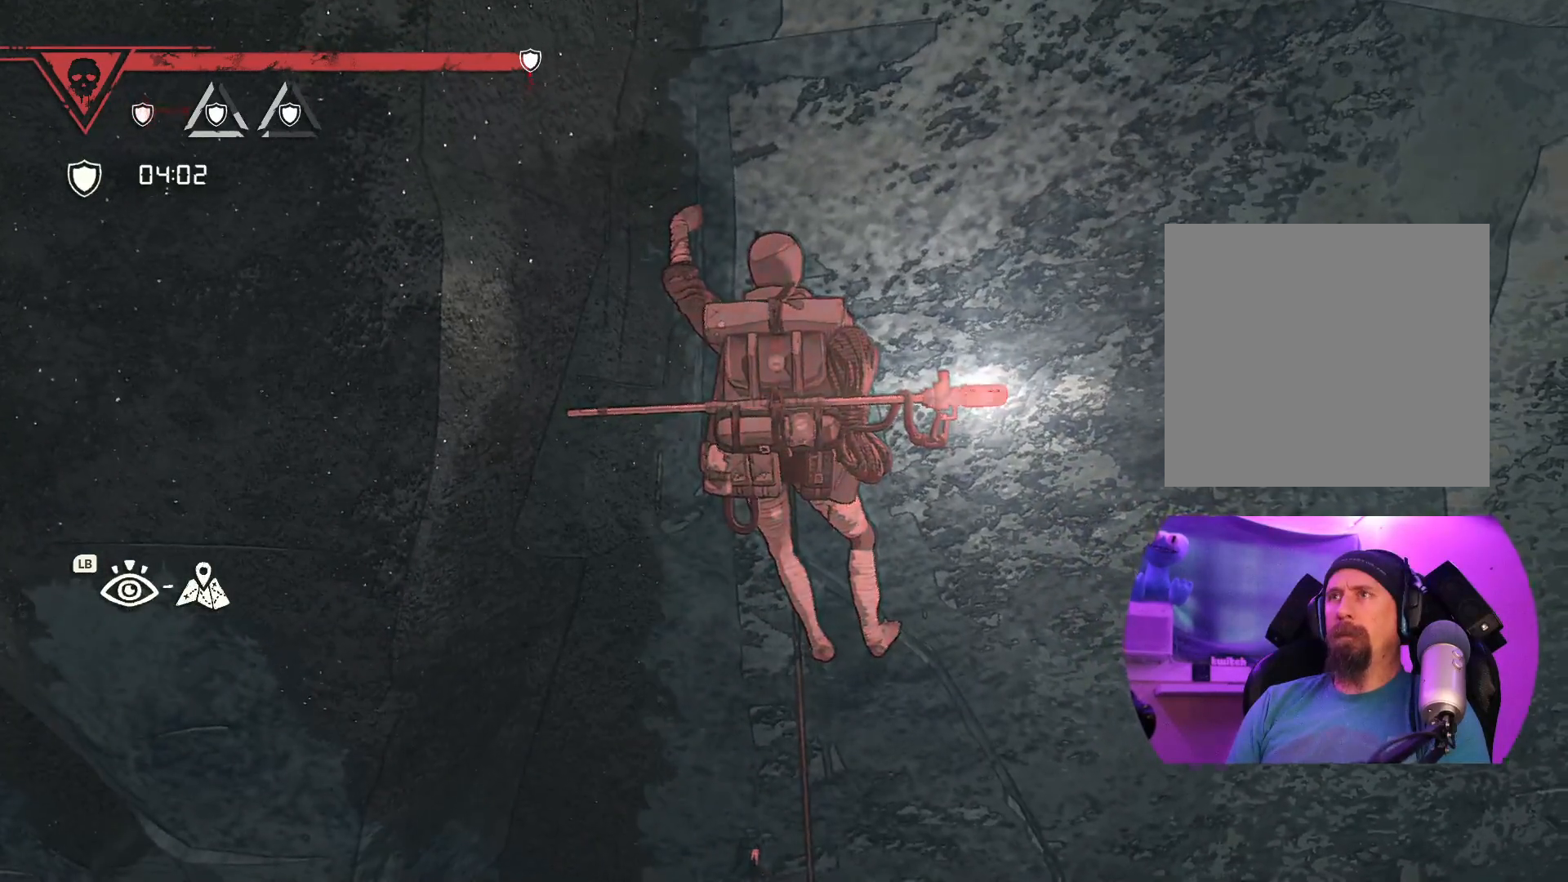
{"buttons": ["R1"], "left_stick": "center", "right_stick": "center", "events": [[300, "right_stick", "center"], [500, "R1", "down"]]}
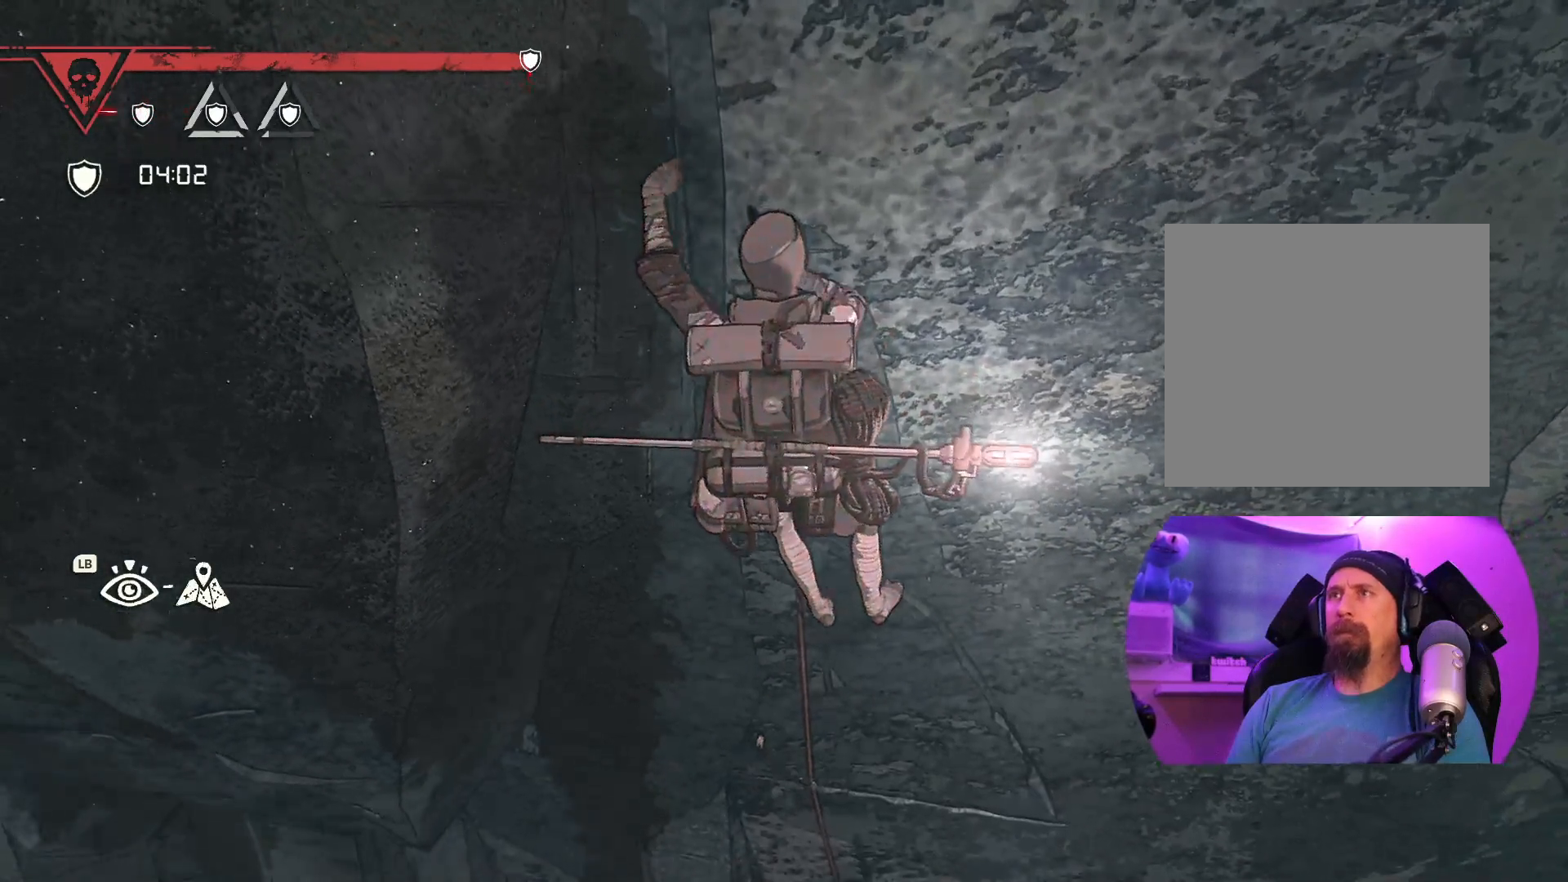
{"buttons": ["R1"], "left_stick": "down", "right_stick": "center", "events": [[117, "left_stick", "down"]]}
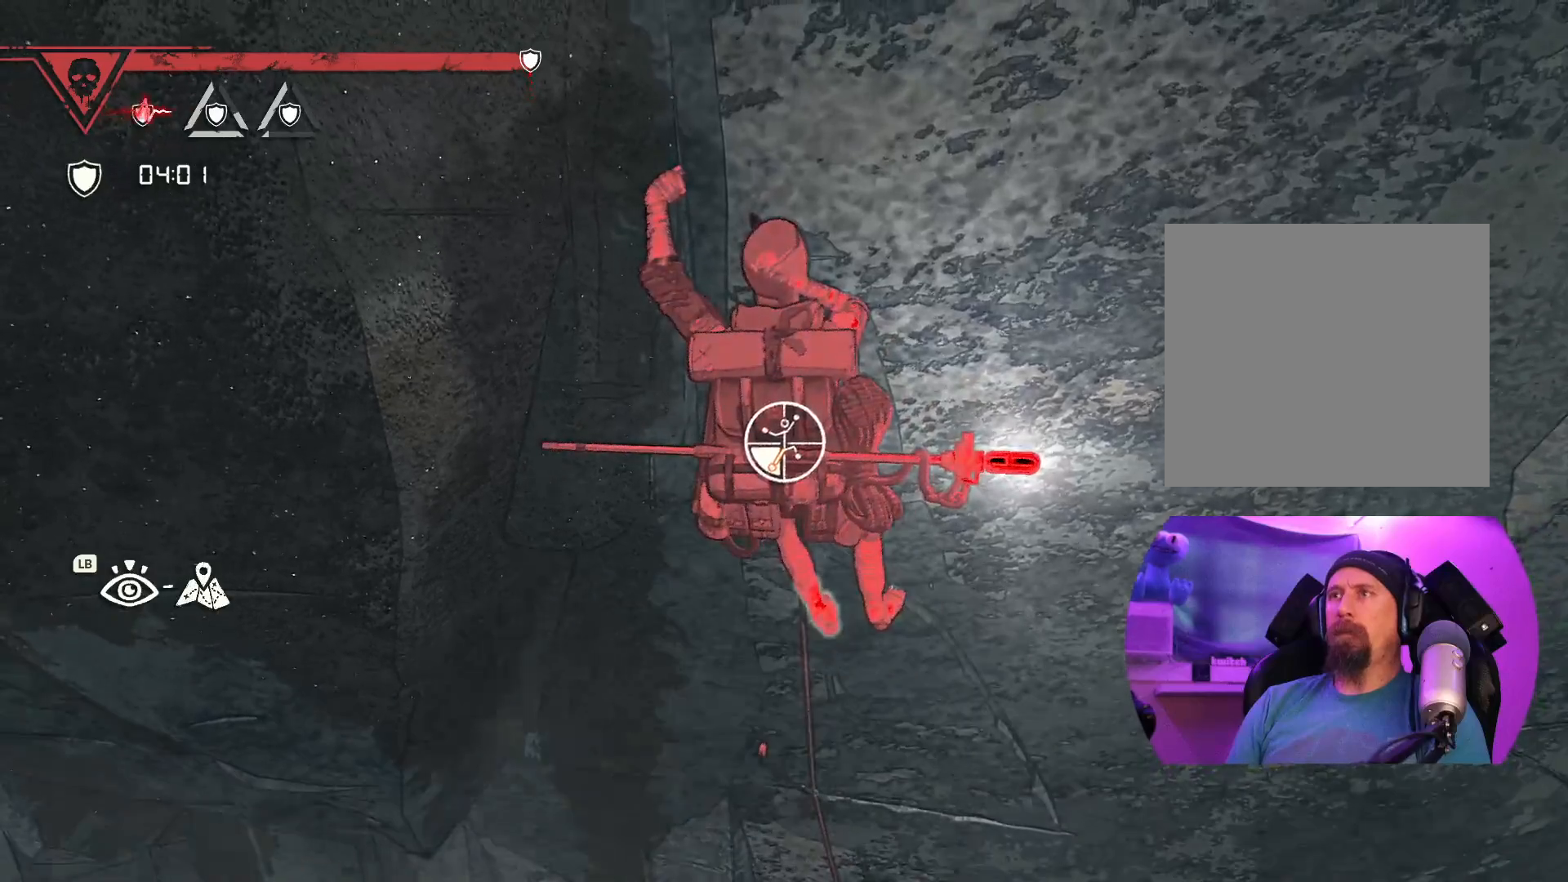
{"buttons": [], "left_stick": "up-left", "right_stick": "center", "events": [[17, "R1", "up"], [67, "left_stick", "left"], [133, "left_stick", "up-left"]]}
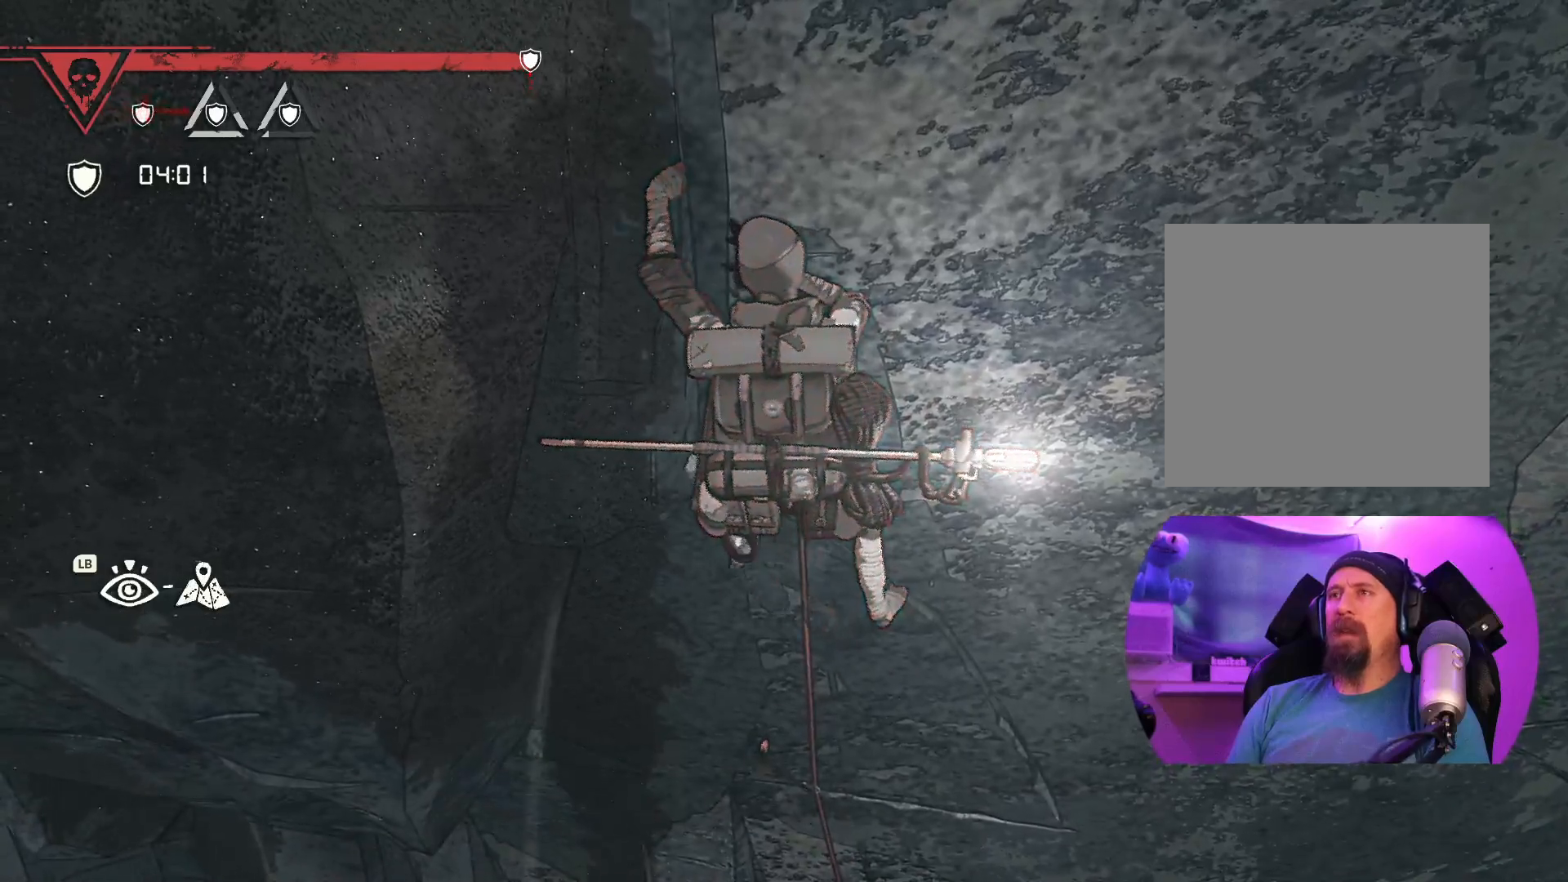
{"buttons": [], "left_stick": "up-left", "right_stick": "center", "events": []}
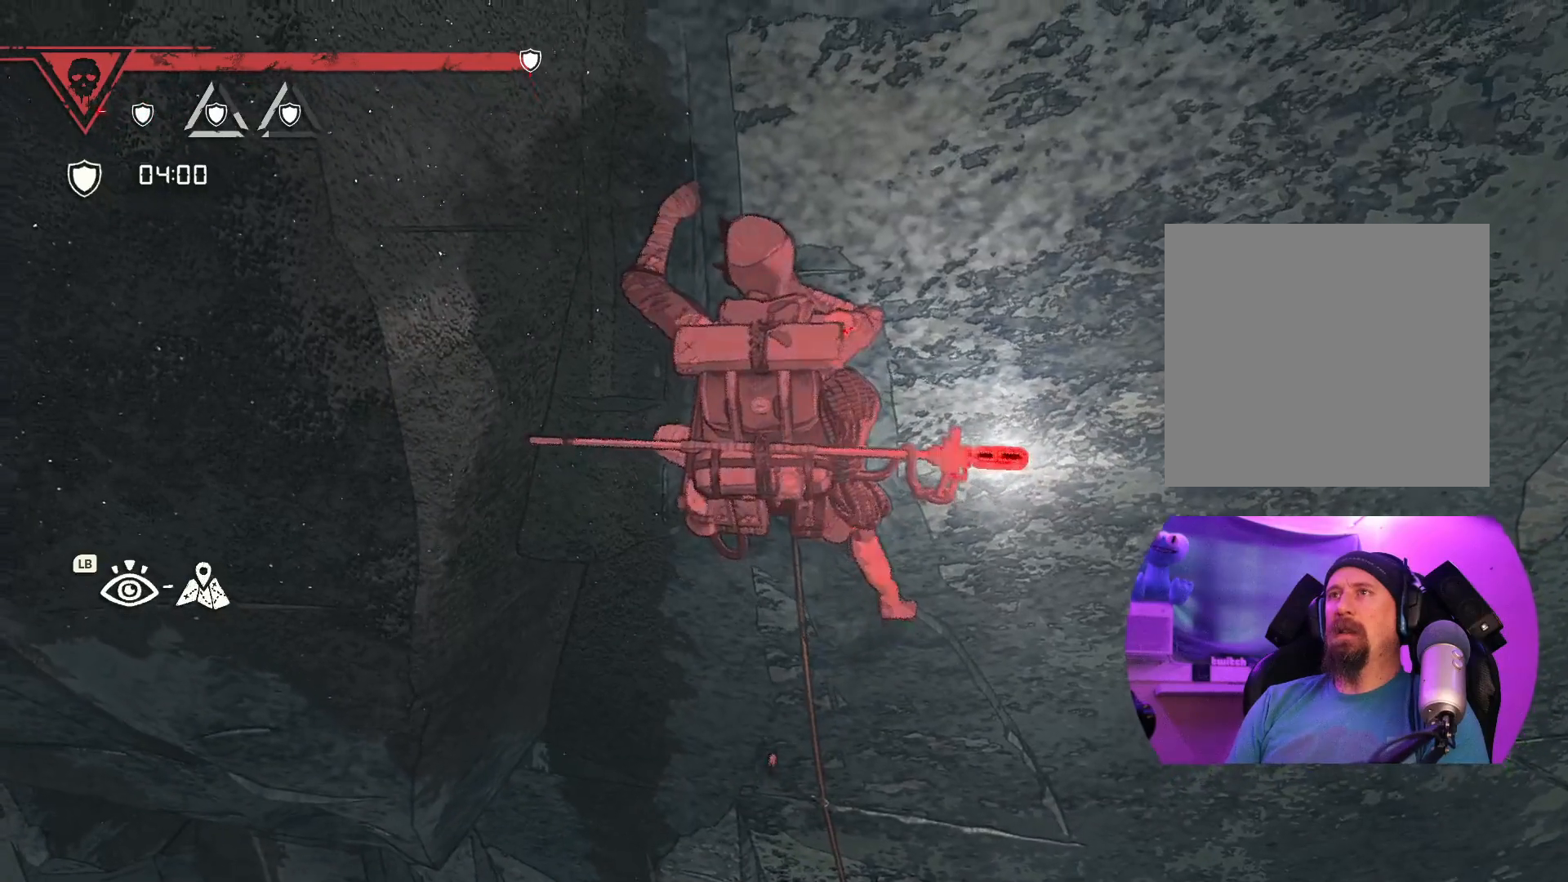
{"buttons": [], "left_stick": "left", "right_stick": "center", "events": [[417, "left_stick", "left"]]}
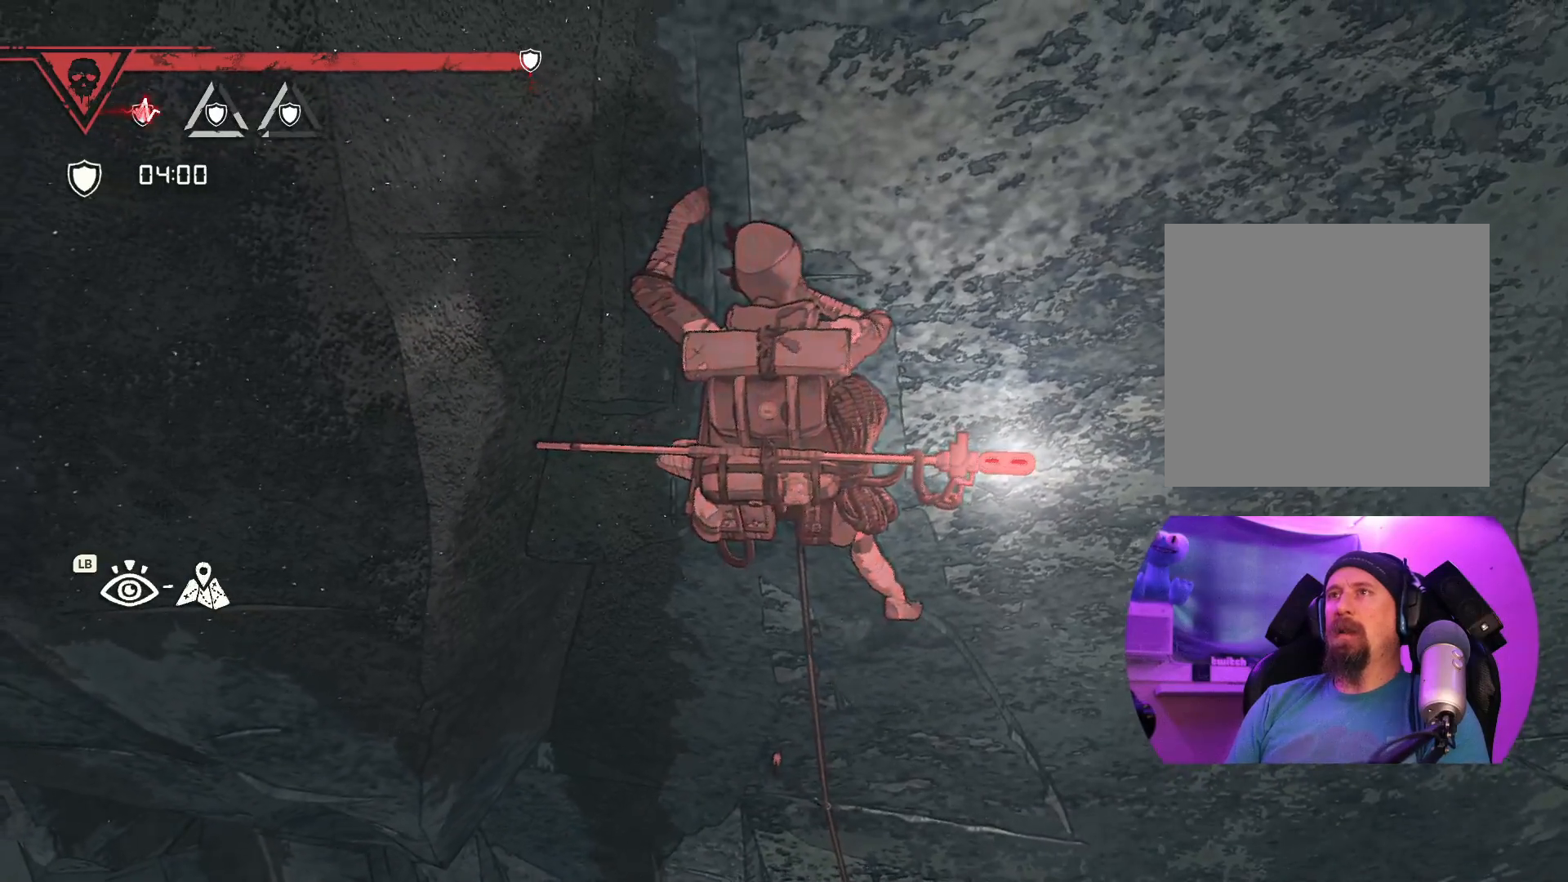
{"buttons": [], "left_stick": "center", "right_stick": "center", "events": [[67, "left_stick", "down-left"], [317, "left_stick", "down"], [483, "left_stick", "center"]]}
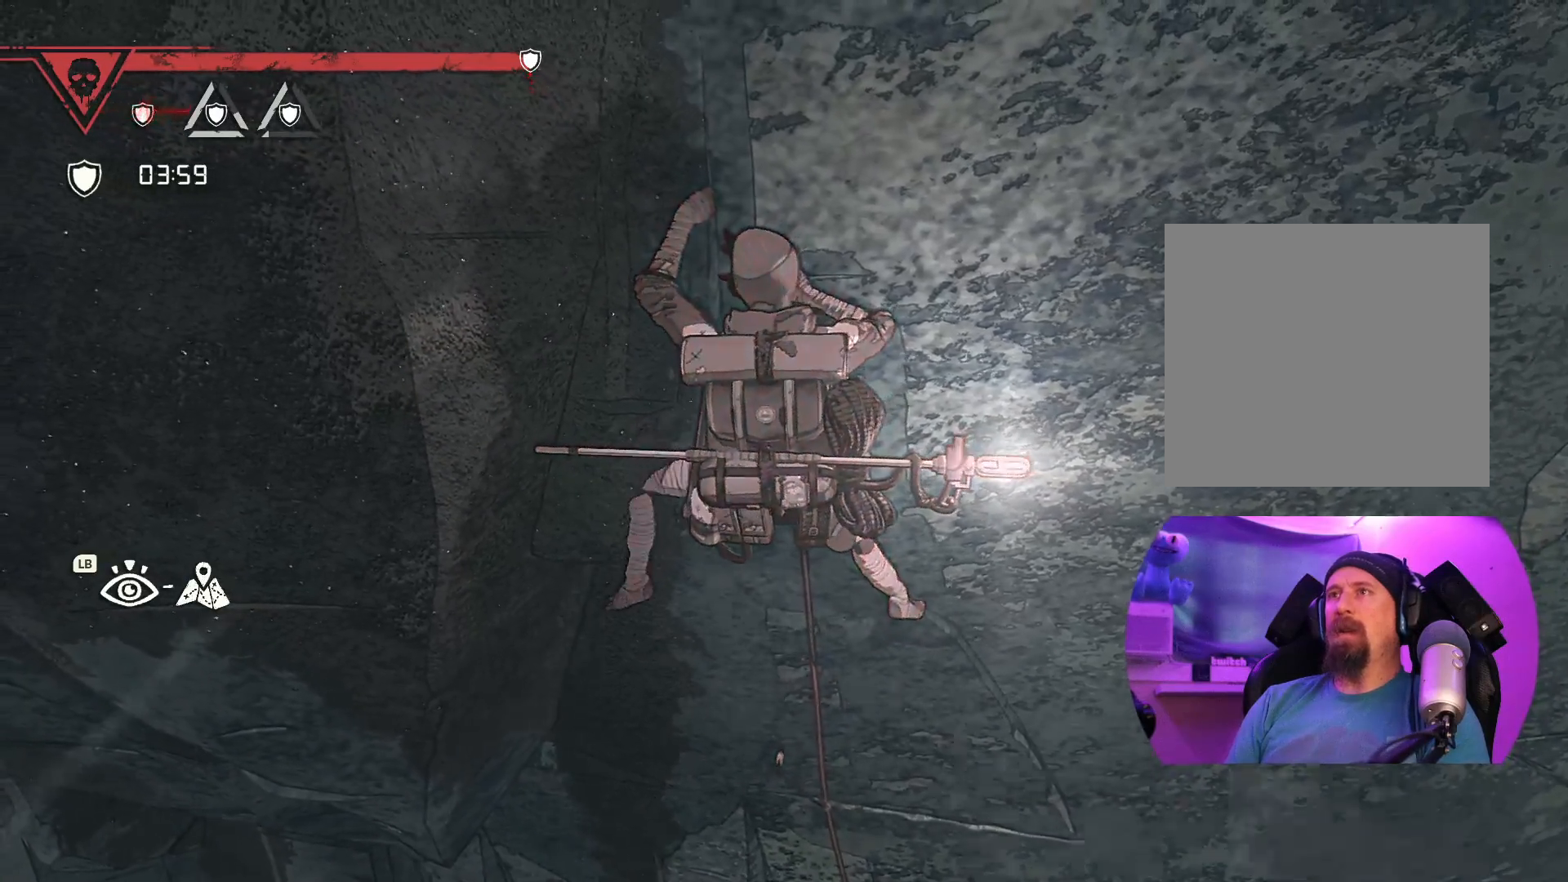
{"buttons": [], "left_stick": "up-left", "right_stick": "center", "events": [[17, "left_stick", "up"], [283, "left_stick", "up-left"]]}
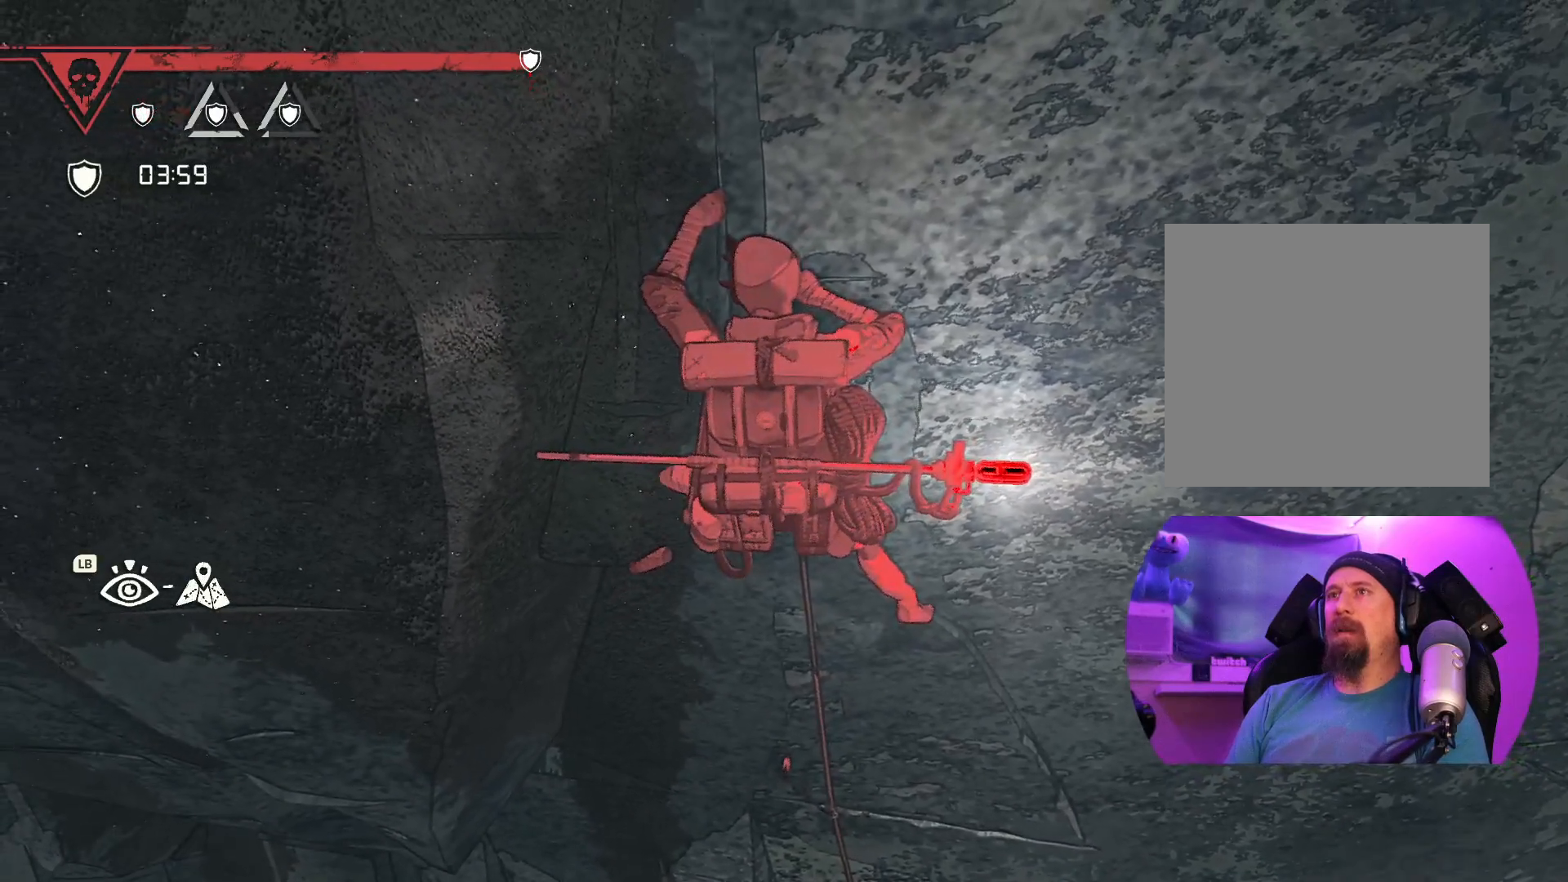
{"buttons": [], "left_stick": "left", "right_stick": "center", "events": [[33, "left_stick", "up"], [200, "left_stick", "center"], [350, "left_stick", "left"]]}
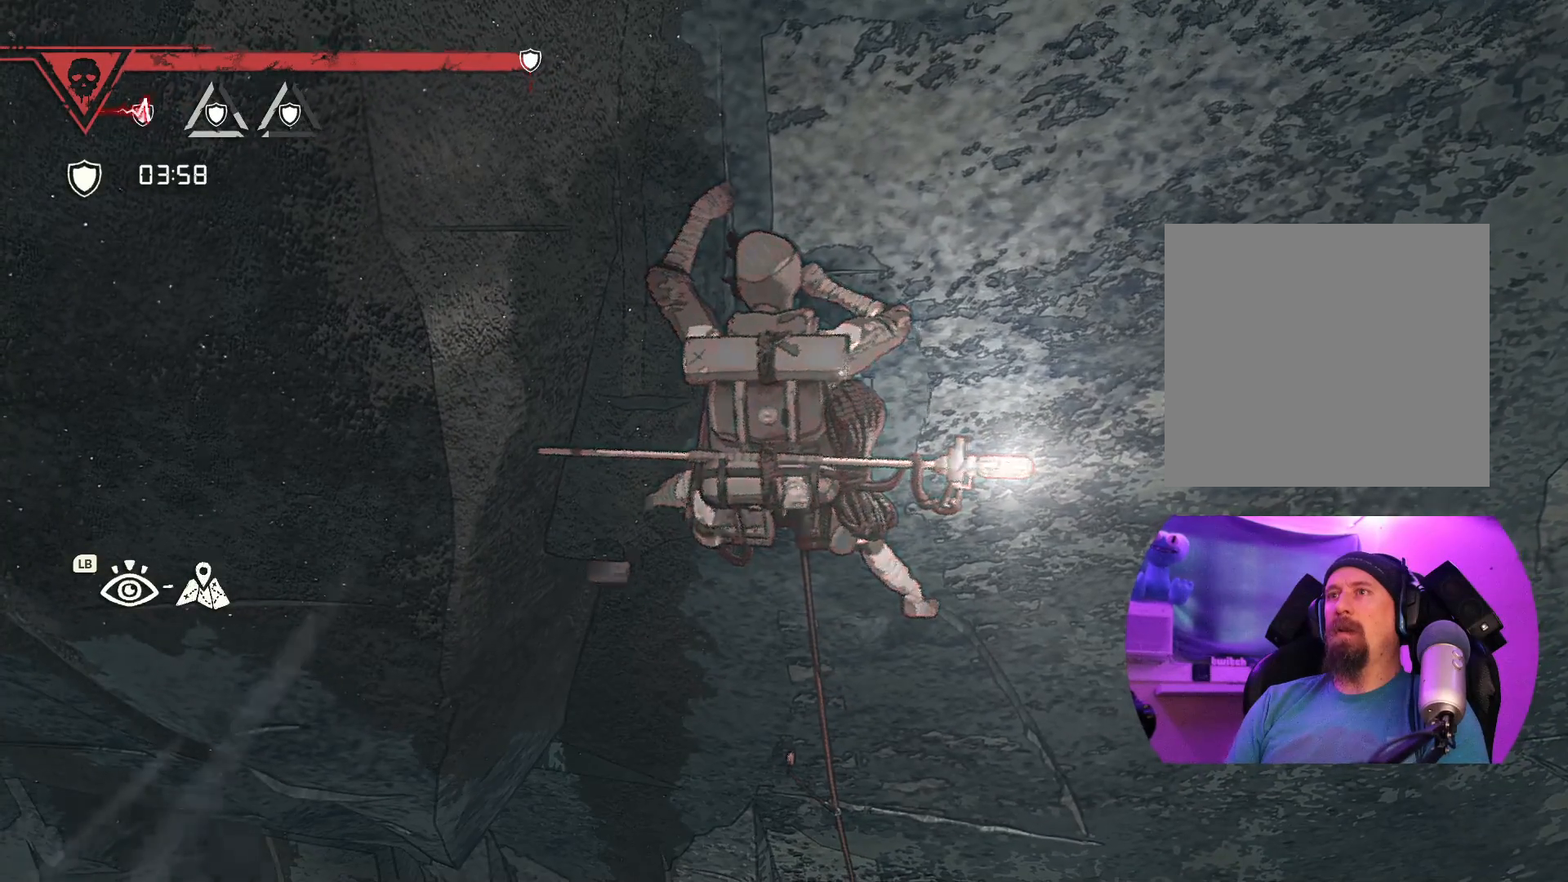
{"buttons": [], "left_stick": "up", "right_stick": "center", "events": [[383, "left_stick", "up"]]}
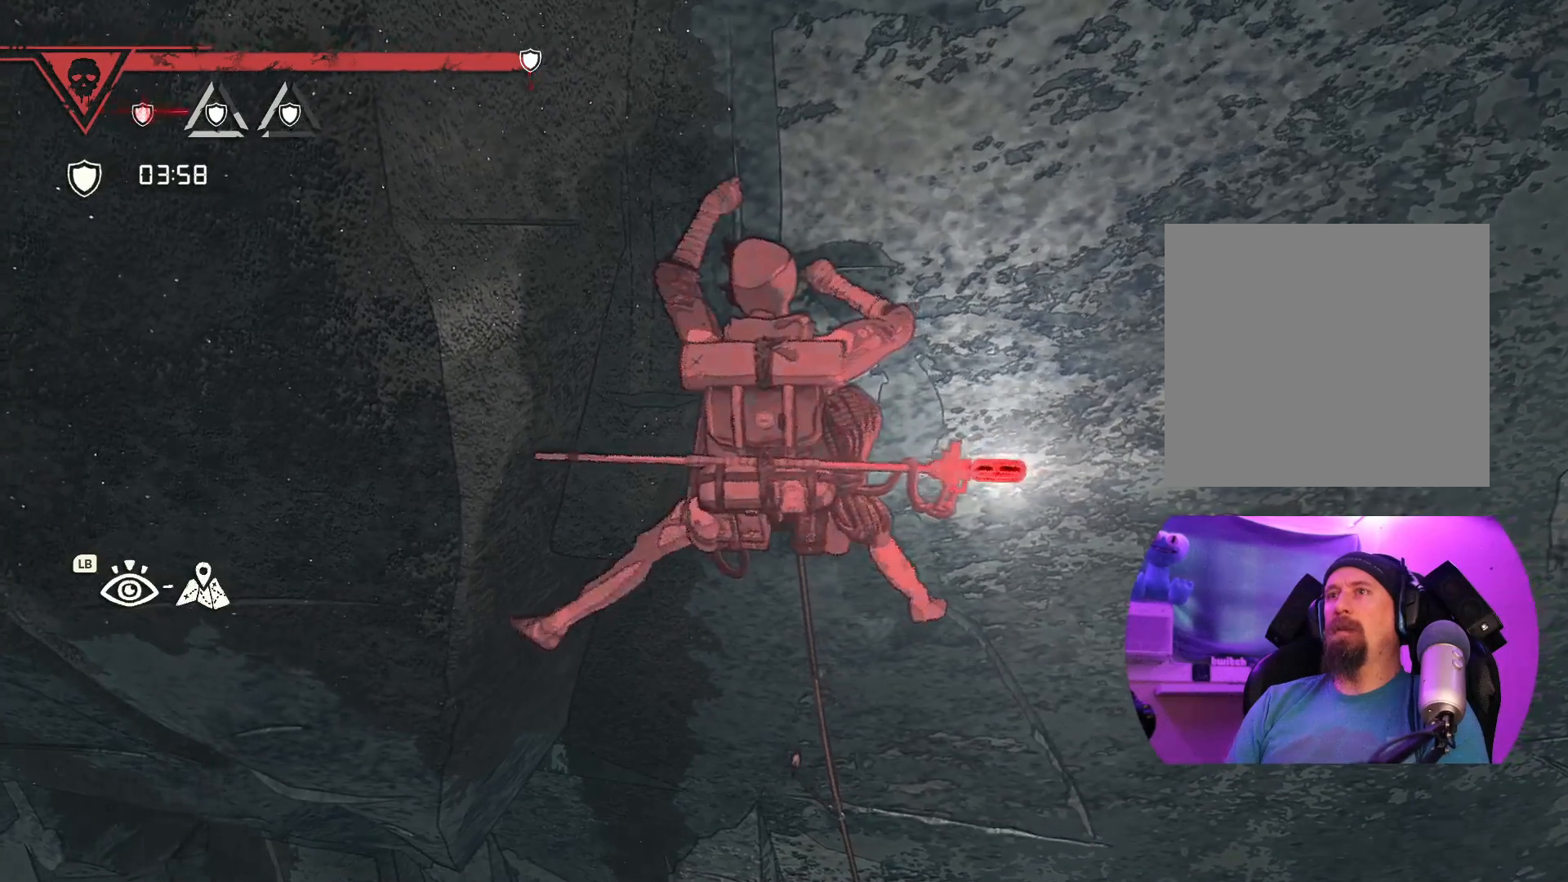
{"buttons": [], "left_stick": "up-right", "right_stick": "center", "events": [[133, "left_stick", "up-right"]]}
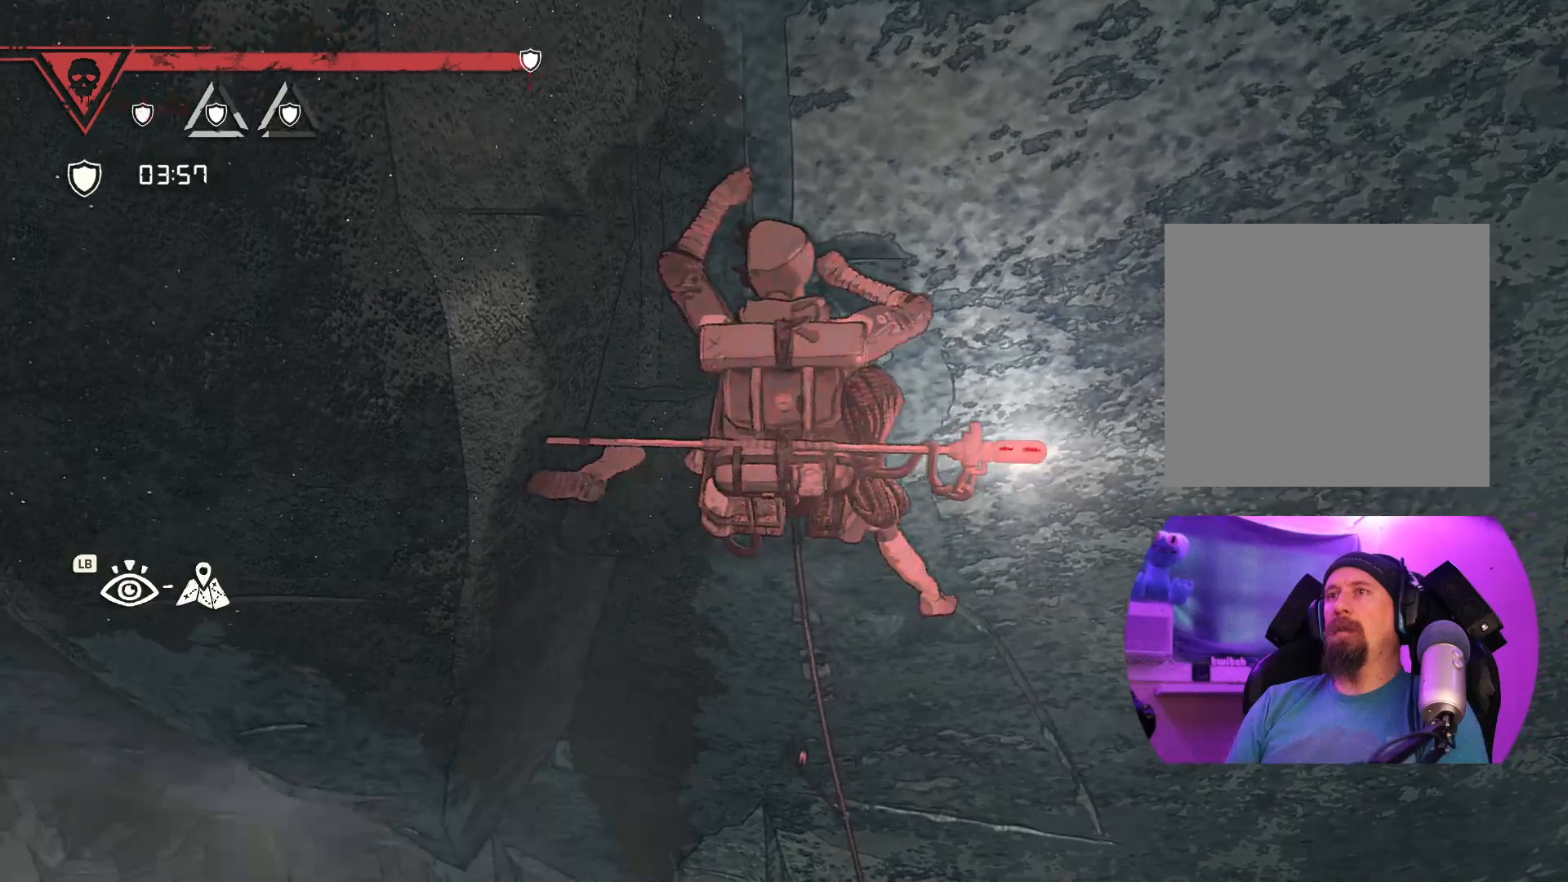
{"buttons": [], "left_stick": "up", "right_stick": "center", "events": [[433, "left_stick", "up"]]}
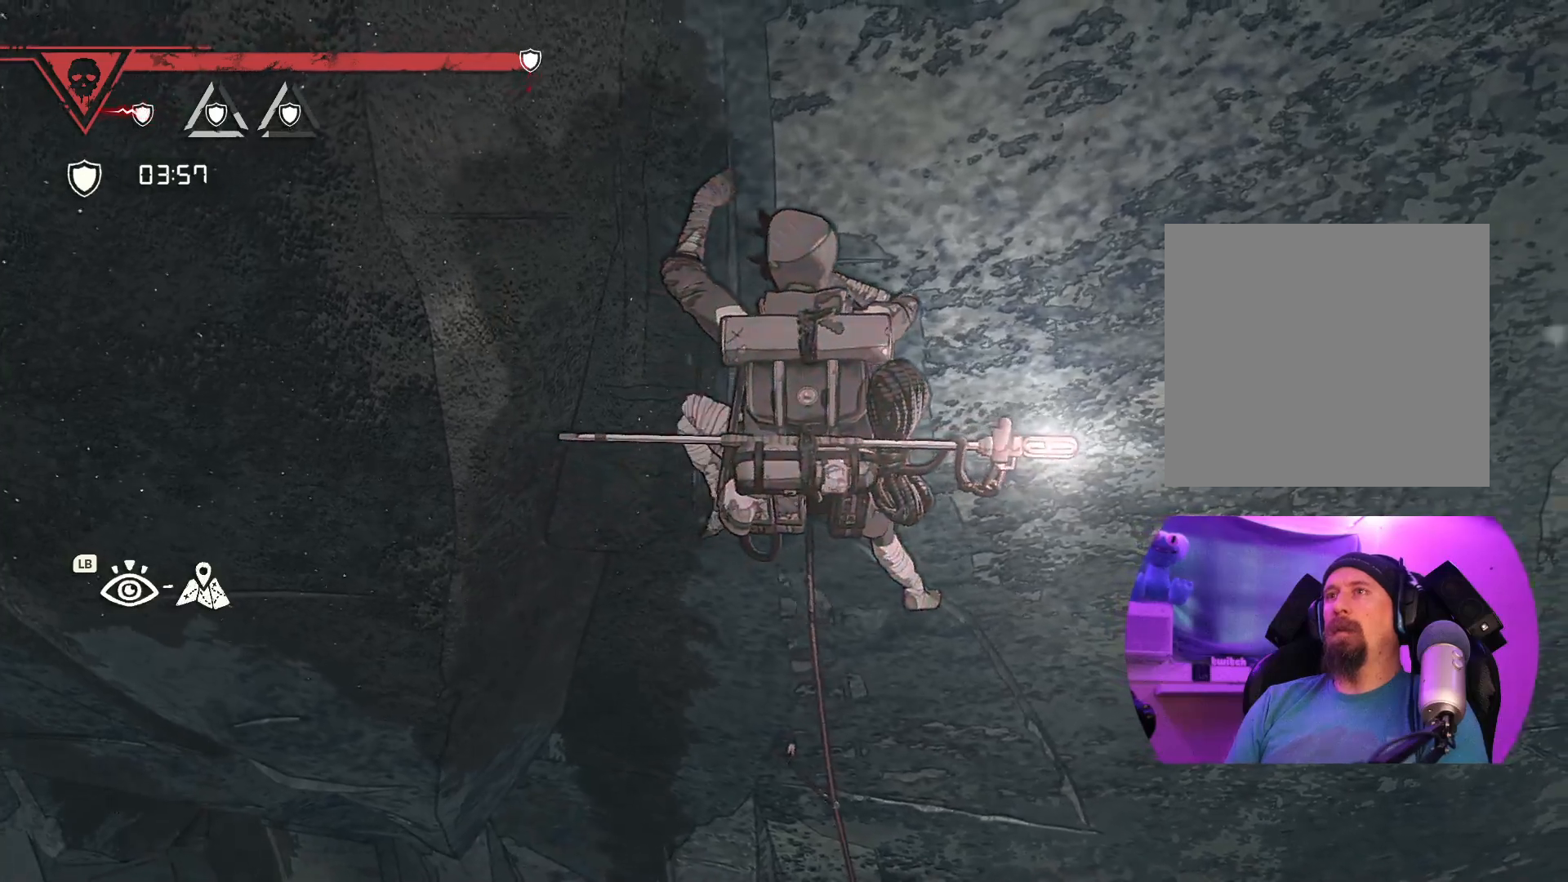
{"buttons": [], "left_stick": "up-left", "right_stick": "center", "events": [[17, "left_stick", "up-left"]]}
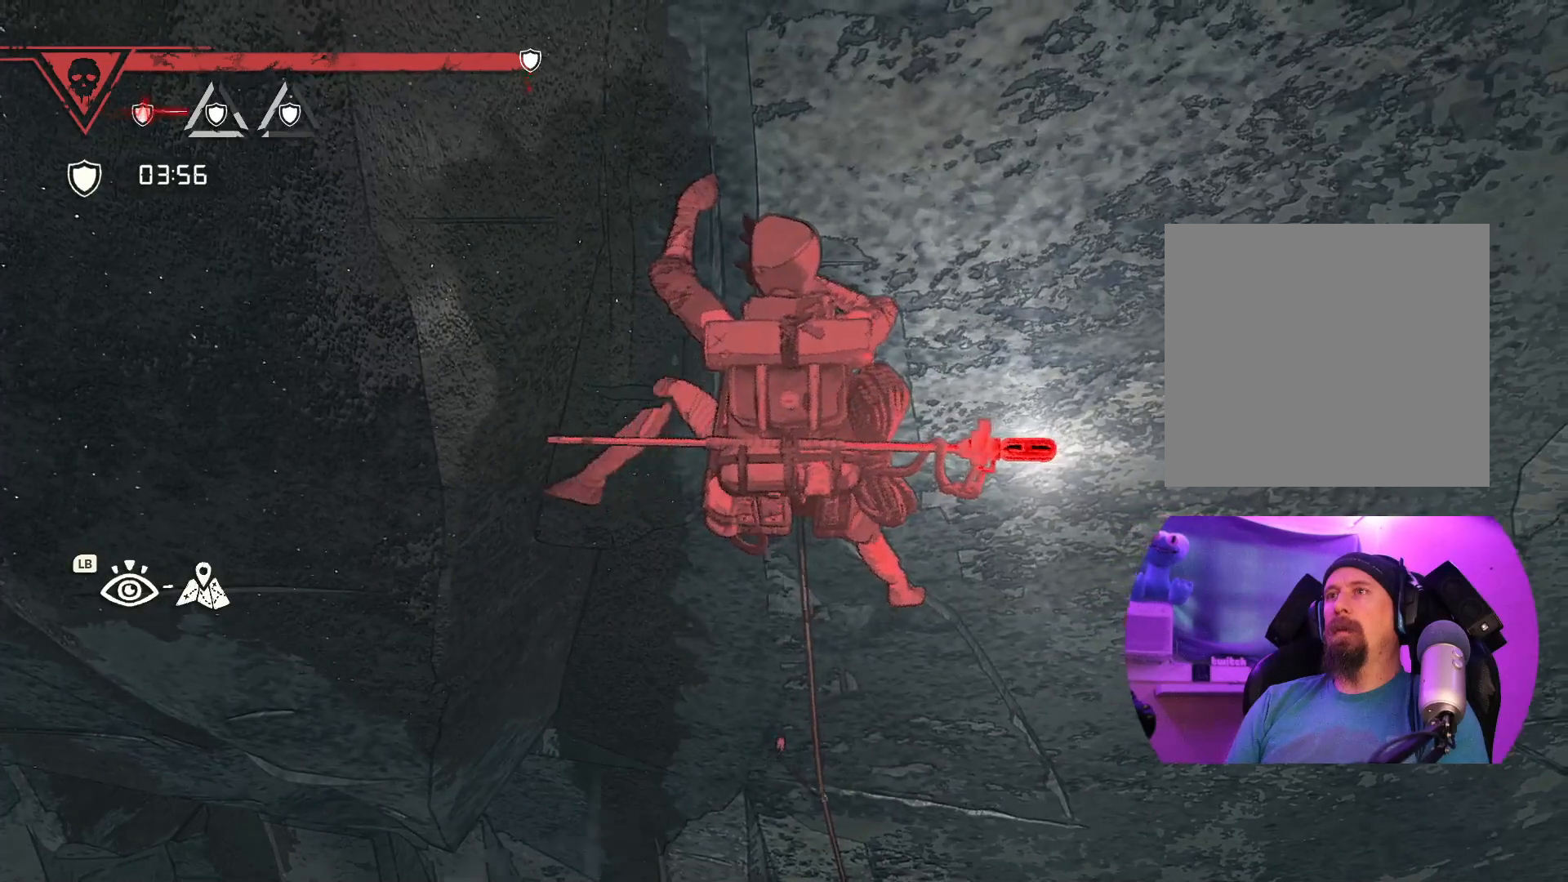
{"buttons": ["R1"], "left_stick": "center", "right_stick": "center", "events": [[117, "left_stick", "center"], [150, "R1", "down"]]}
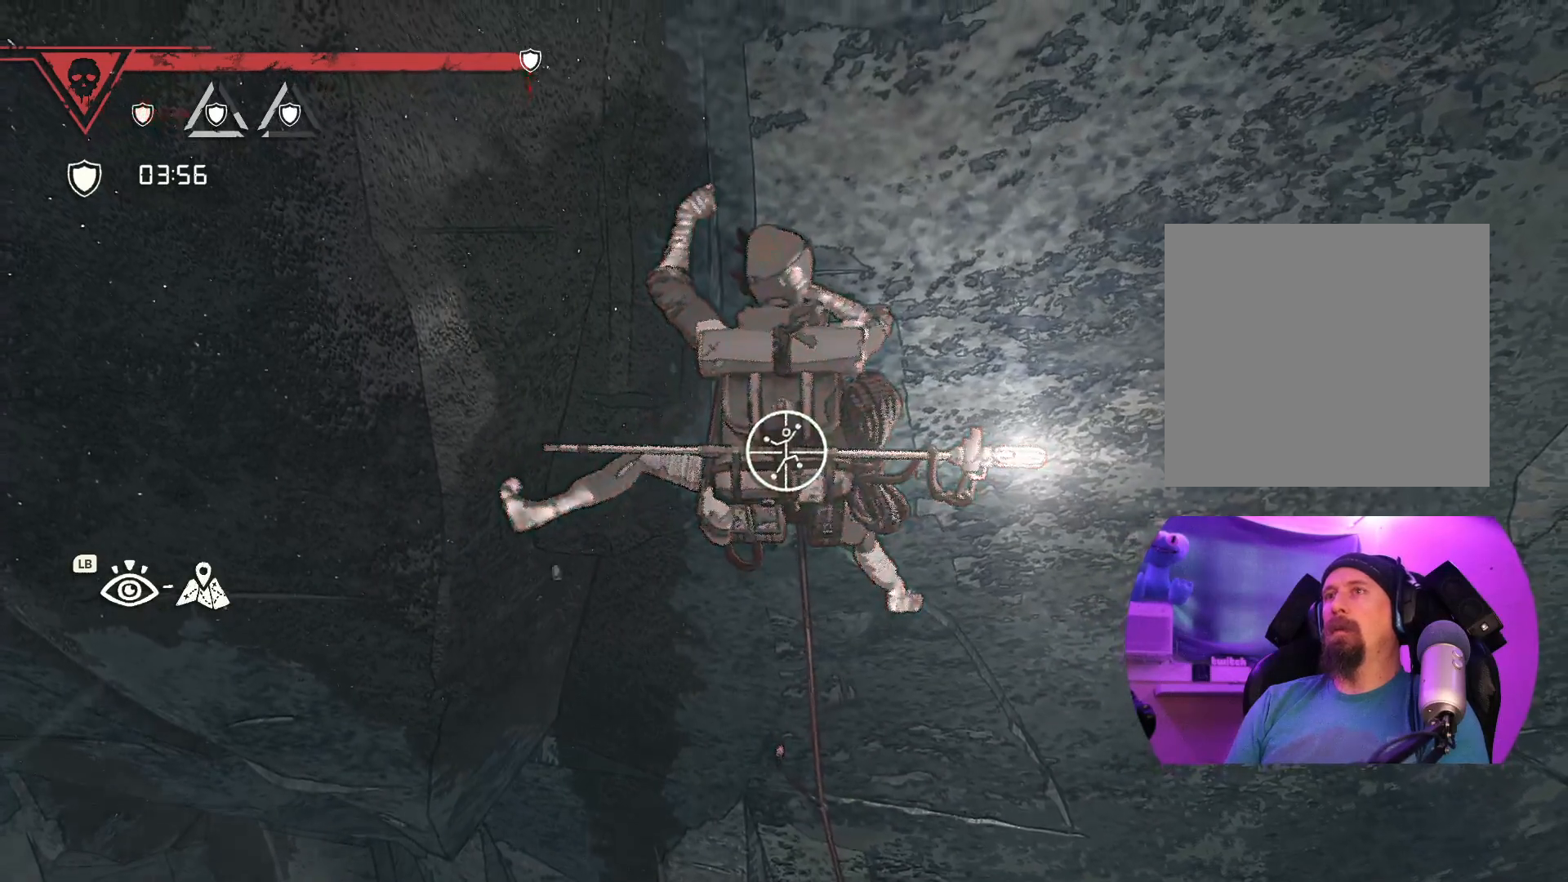
{"buttons": ["R1"], "left_stick": "center", "right_stick": "center", "events": []}
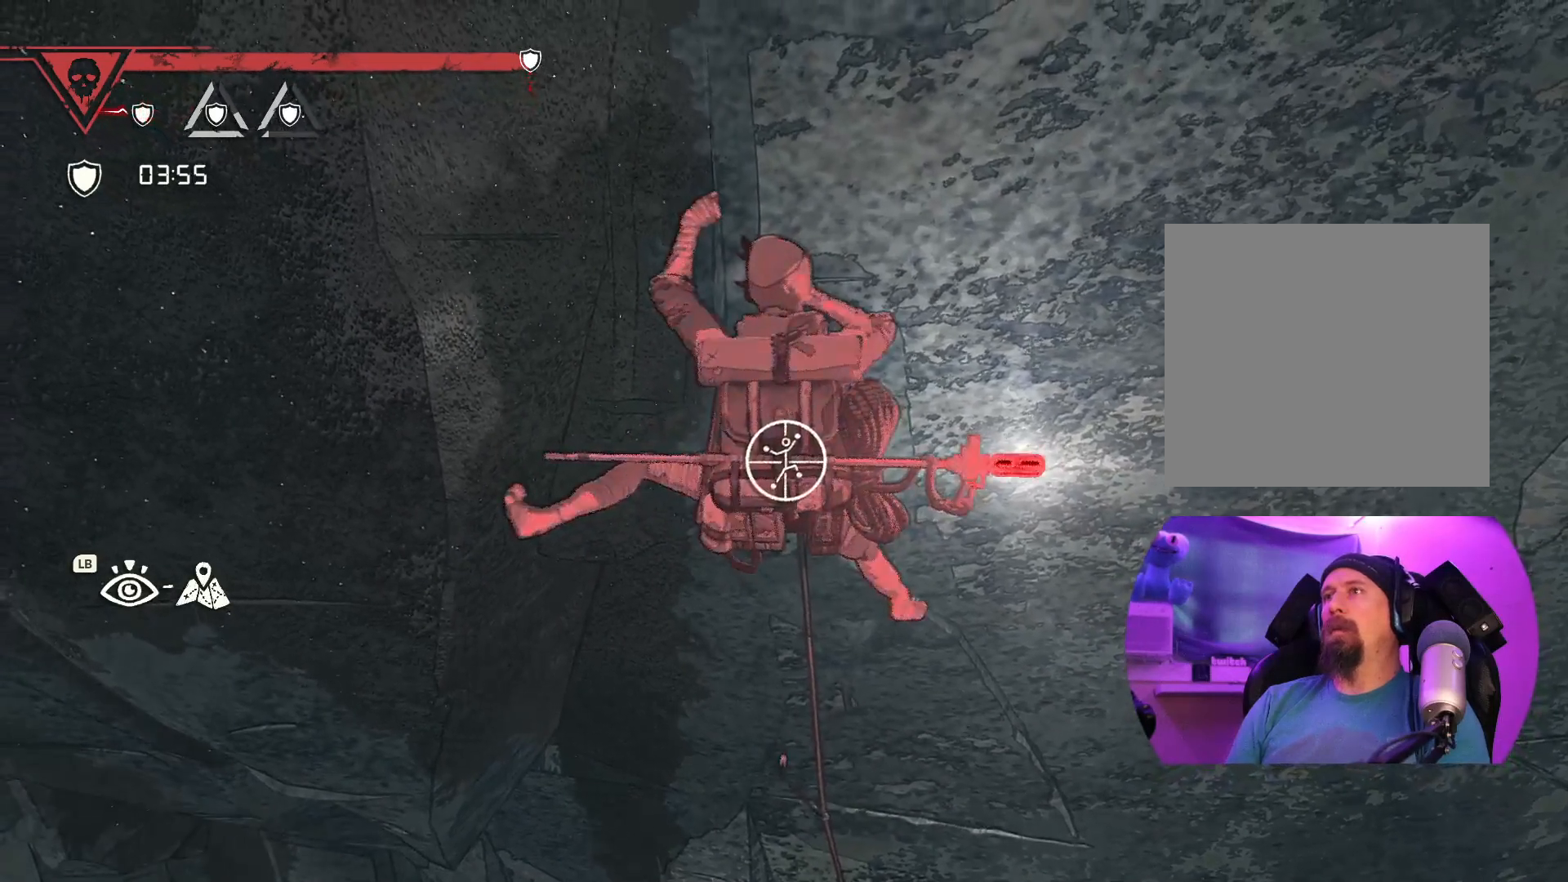
{"buttons": ["R1"], "left_stick": "center", "right_stick": "up", "events": [[33, "right_stick", "up"]]}
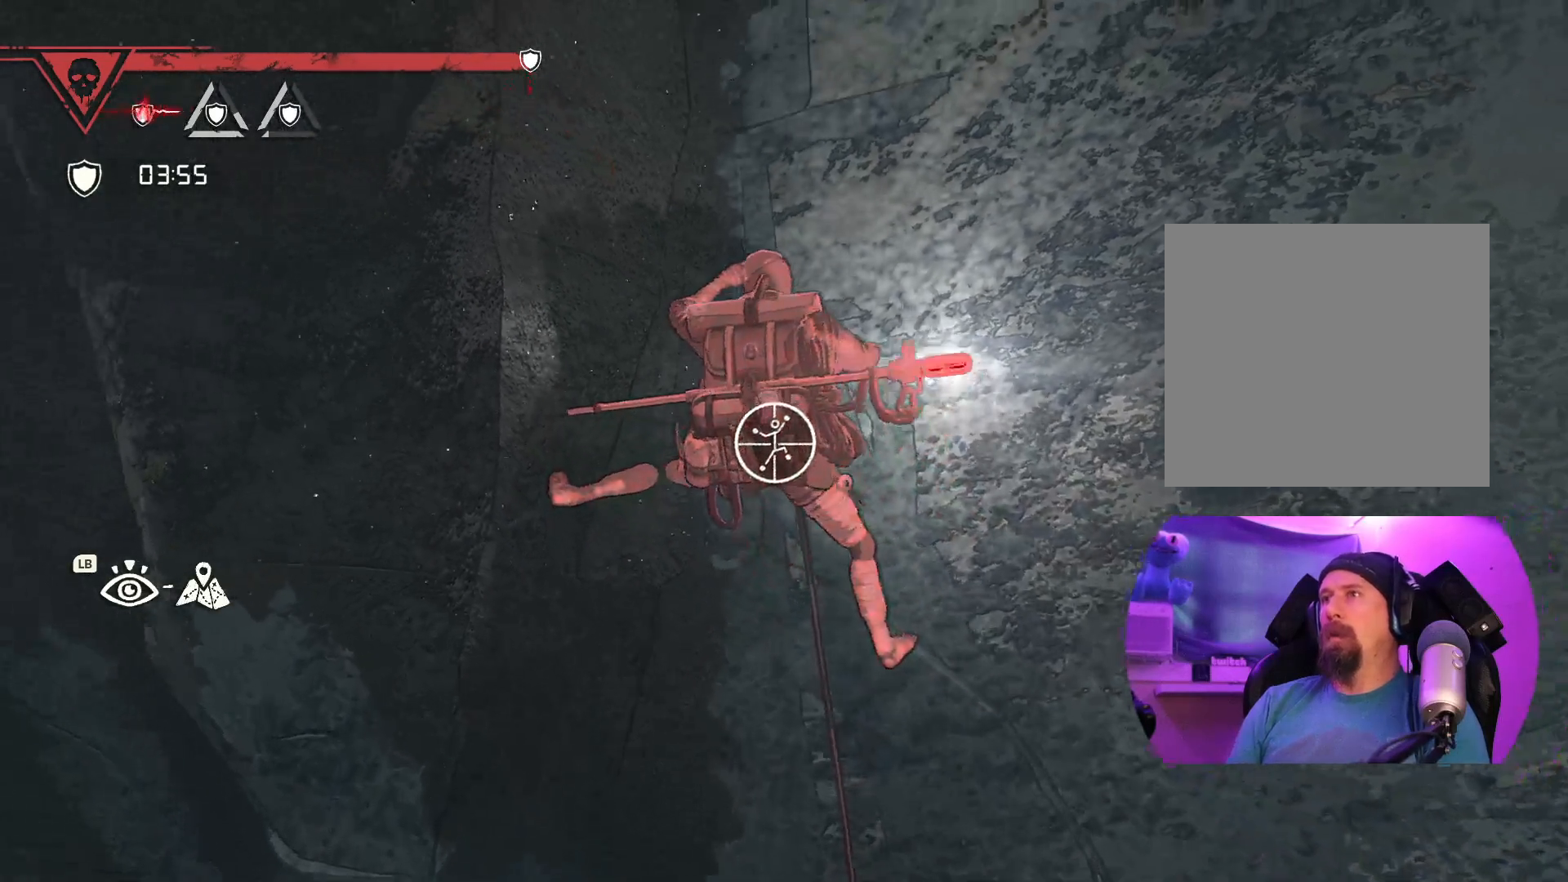
{"buttons": ["R1"], "left_stick": "center", "right_stick": "up", "events": []}
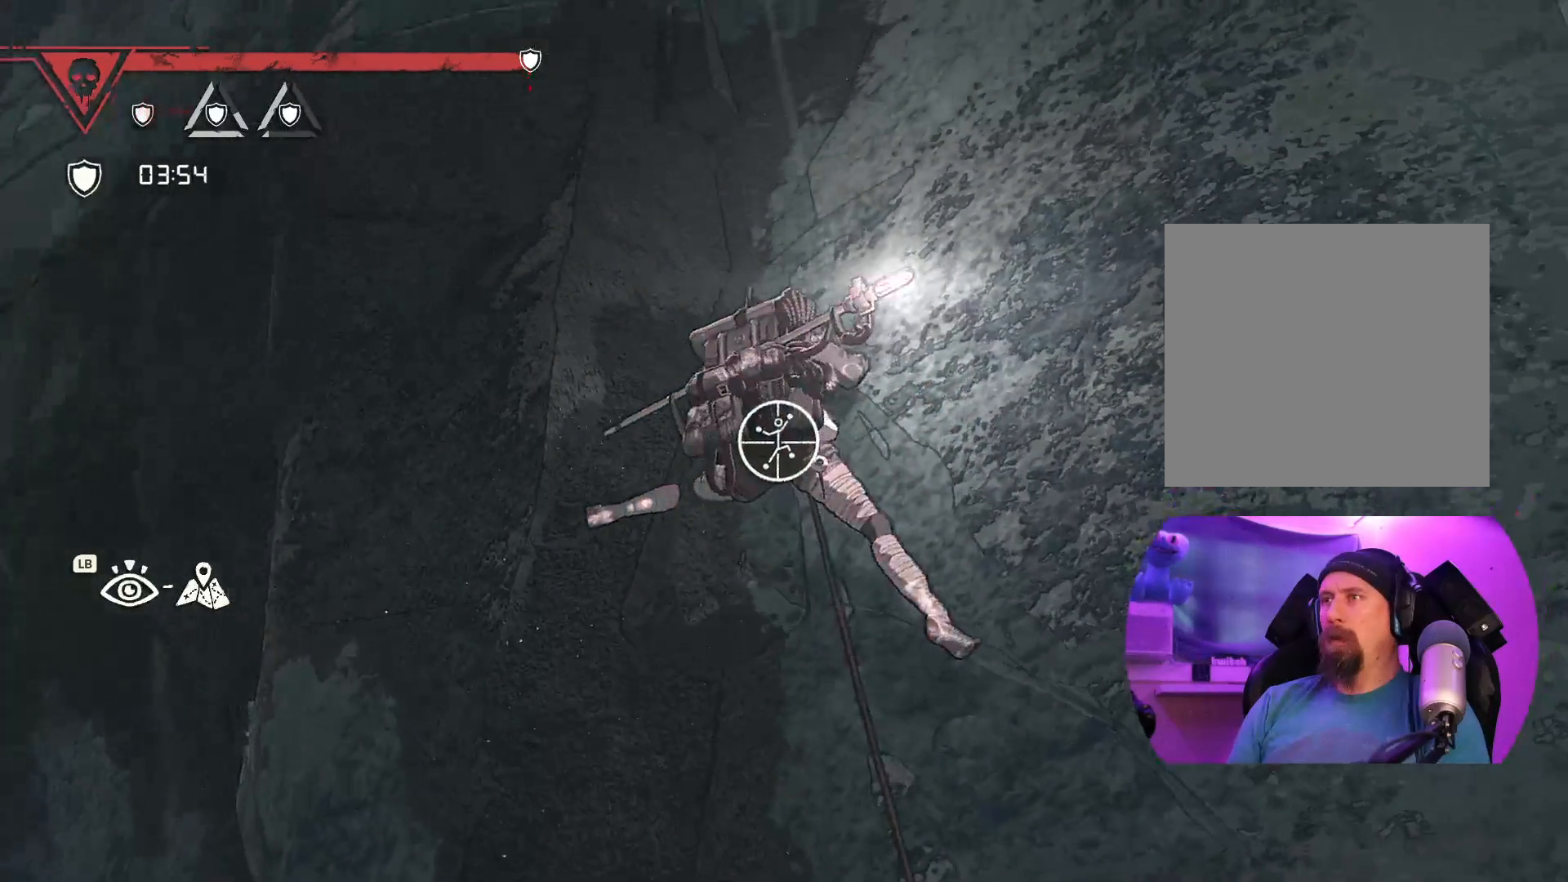
{"buttons": ["R1"], "left_stick": "center", "right_stick": "center", "events": [[133, "right_stick", "center"]]}
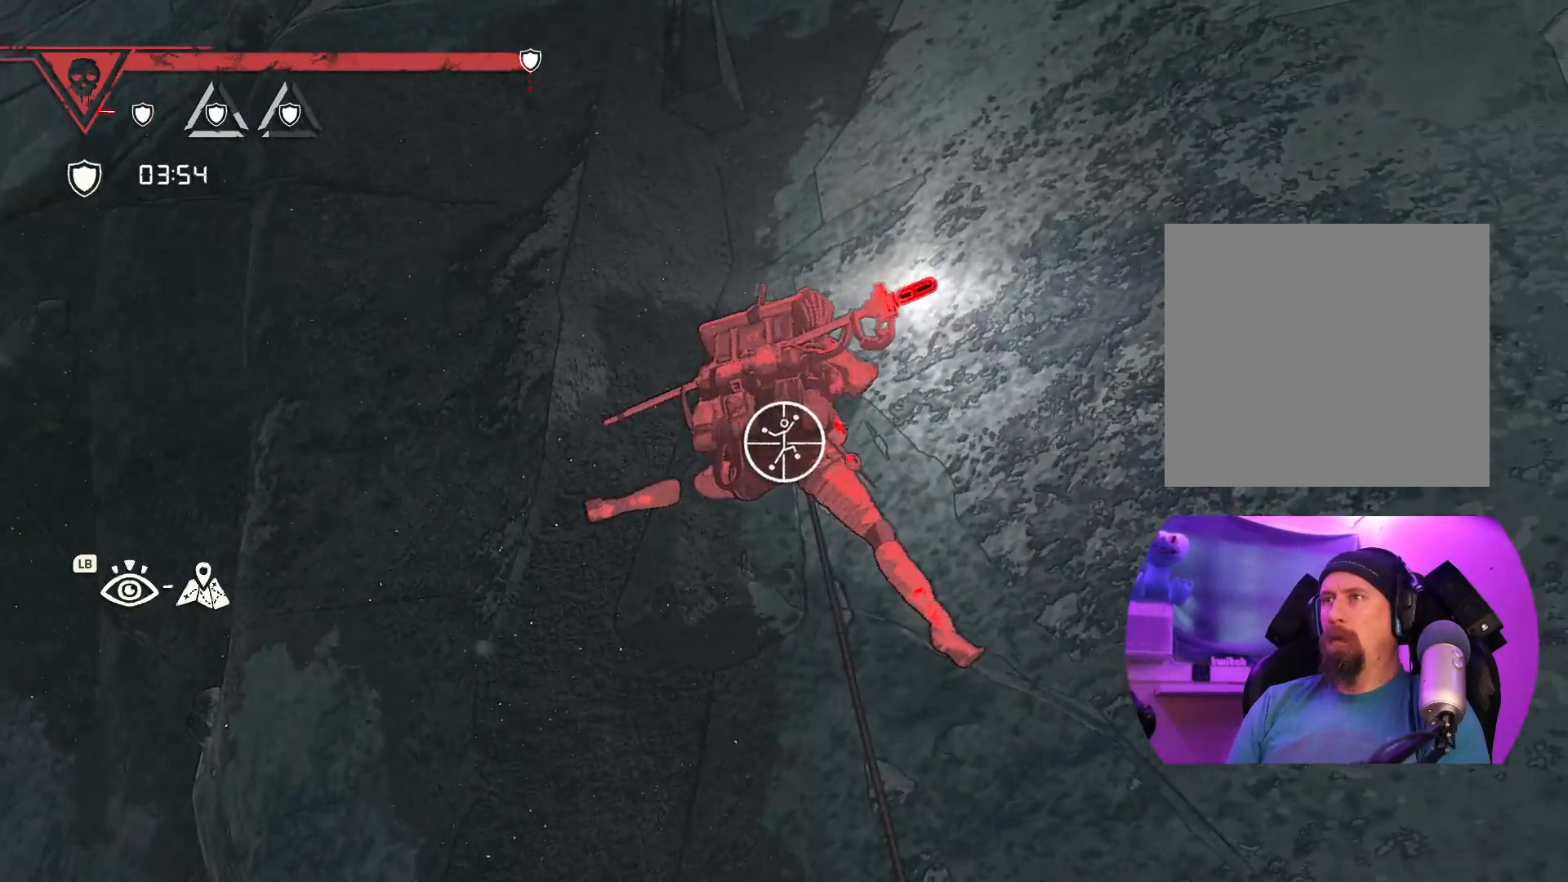
{"buttons": ["R1"], "left_stick": "center", "right_stick": "center", "events": []}
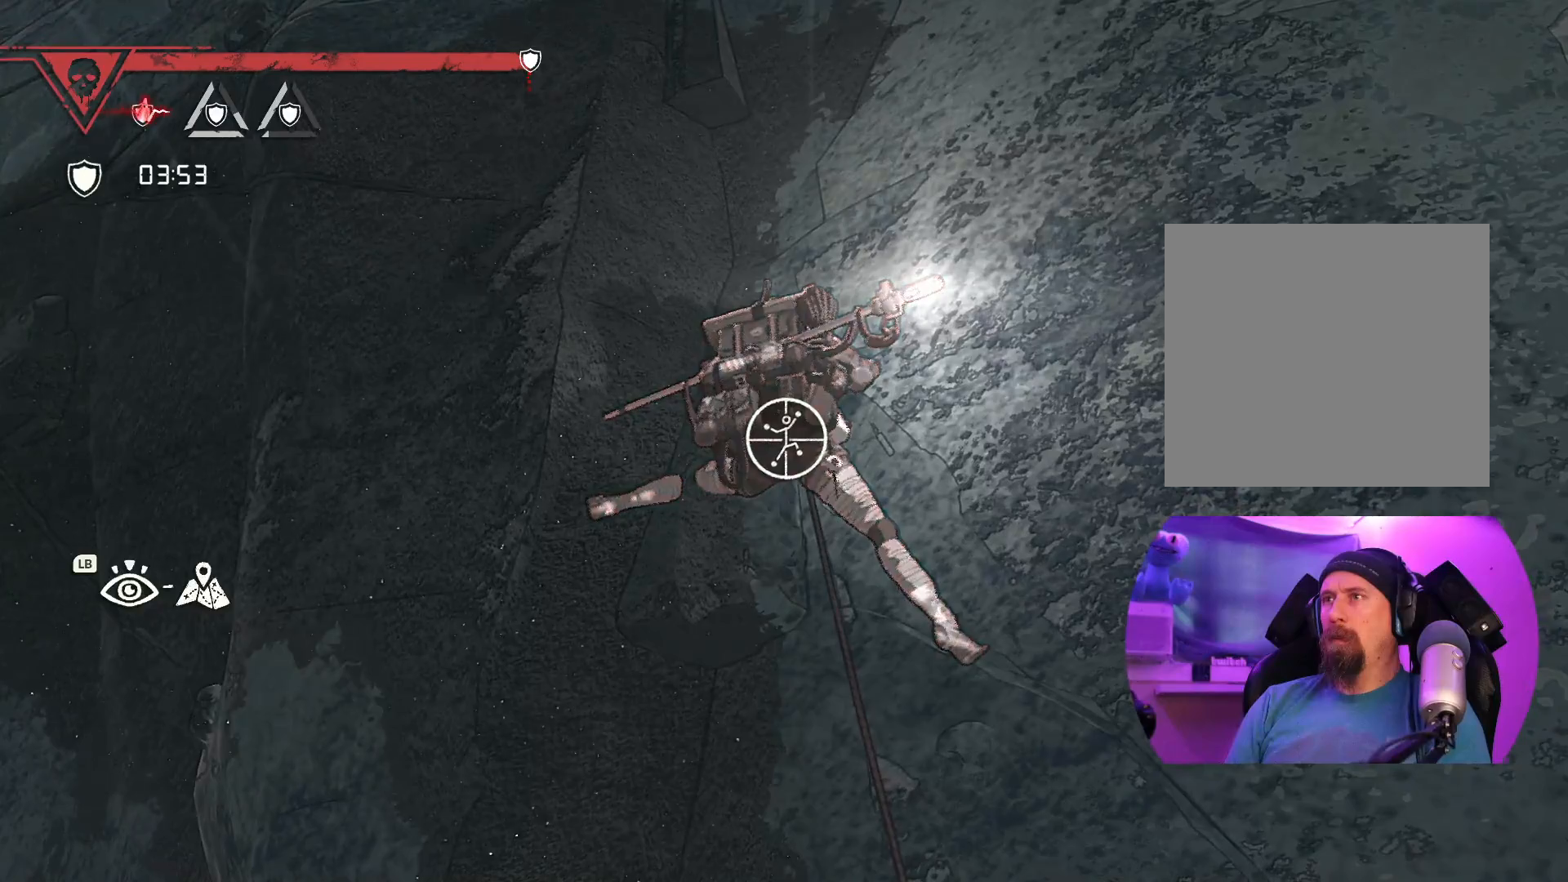
{"buttons": ["R1"], "left_stick": "down", "right_stick": "center", "events": [[183, "left_stick", "down"]]}
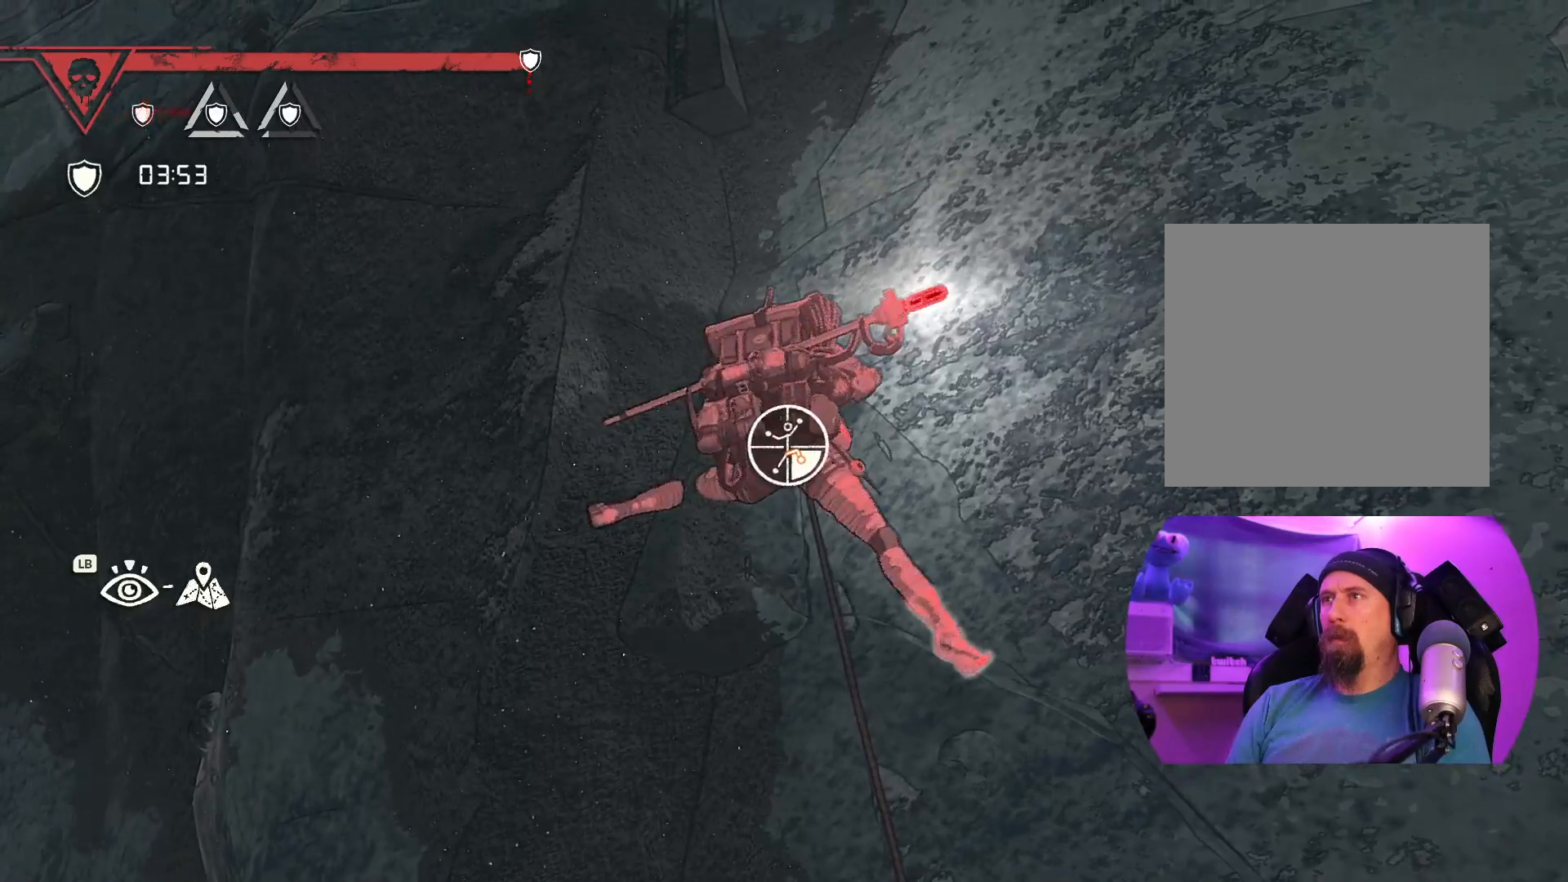
{"buttons": [], "left_stick": "center", "right_stick": "center", "events": [[50, "R1", "up"], [100, "left_stick", "up-left"], [400, "left_stick", "center"]]}
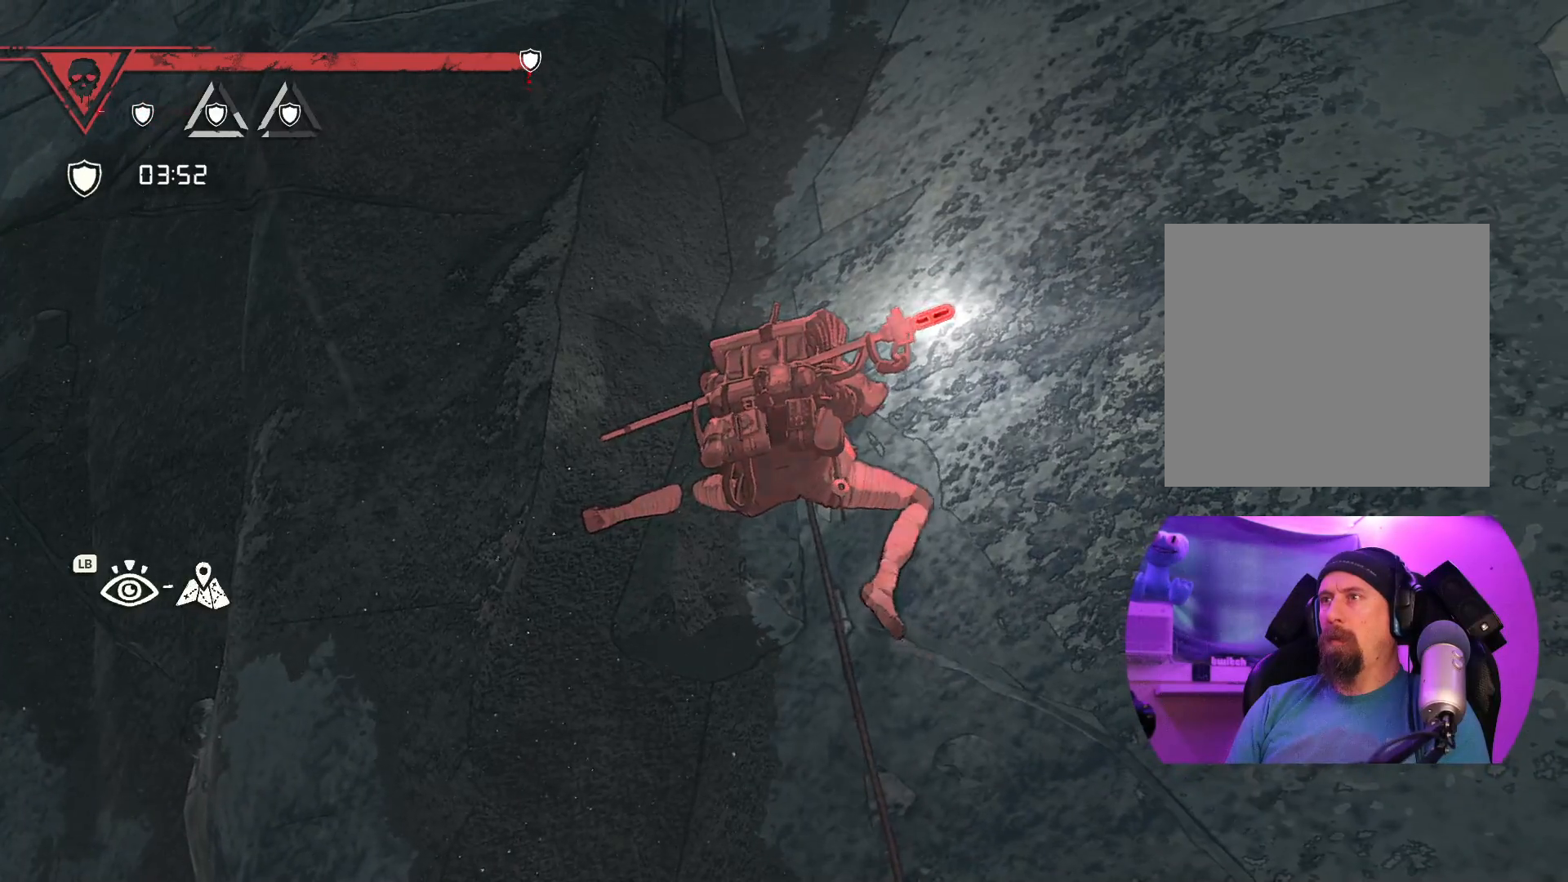
{"buttons": ["R1"], "left_stick": "center", "right_stick": "center", "events": [[150, "R1", "down"]]}
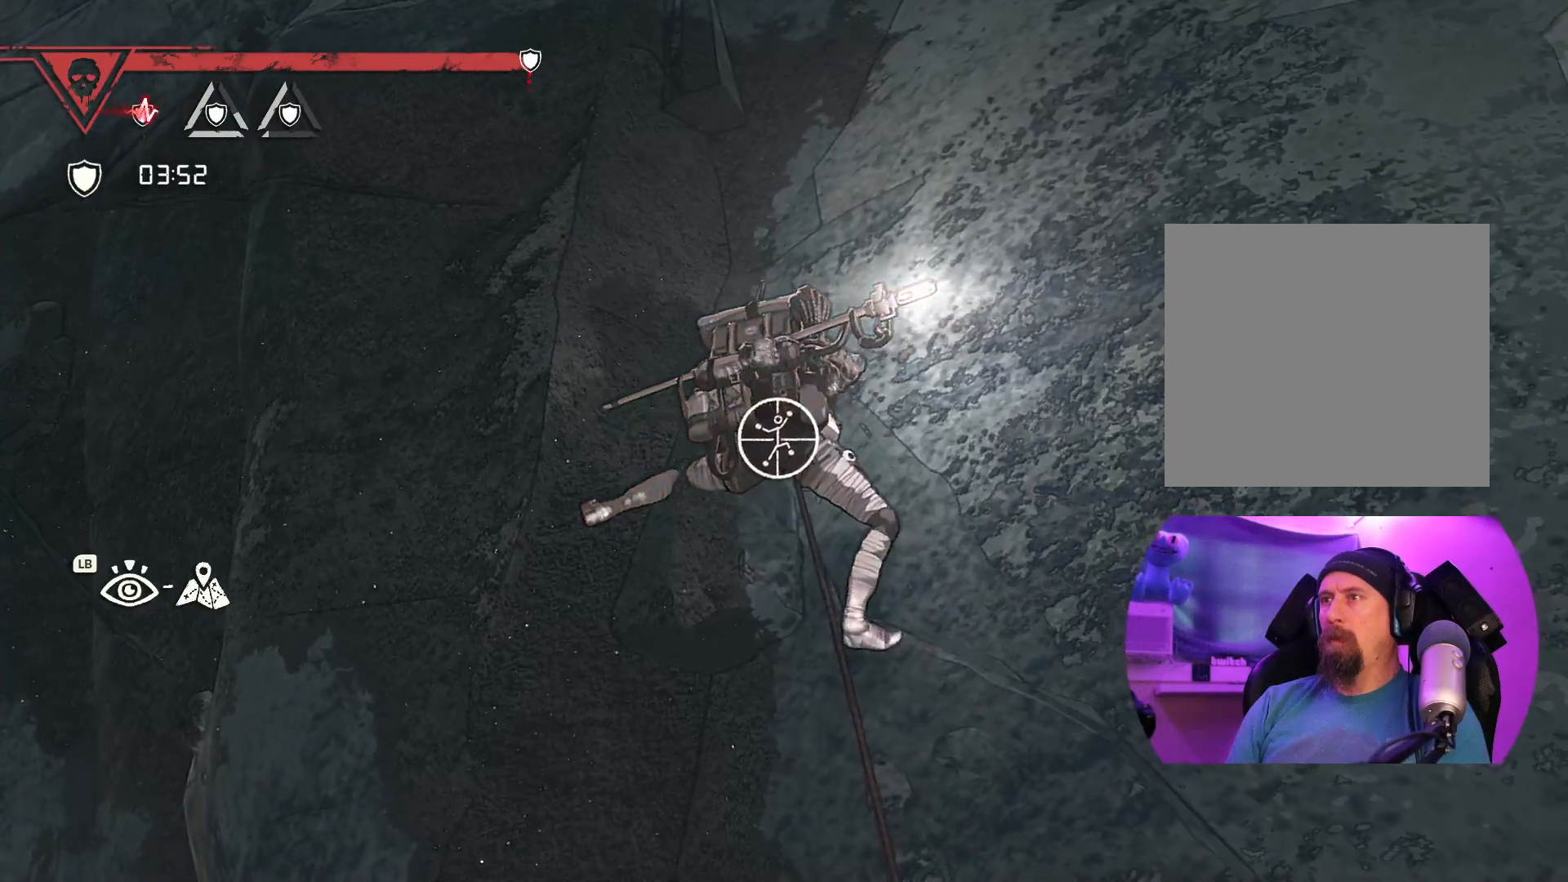
{"buttons": ["R1"], "left_stick": "down-left", "right_stick": "center", "events": [[383, "left_stick", "down-left"]]}
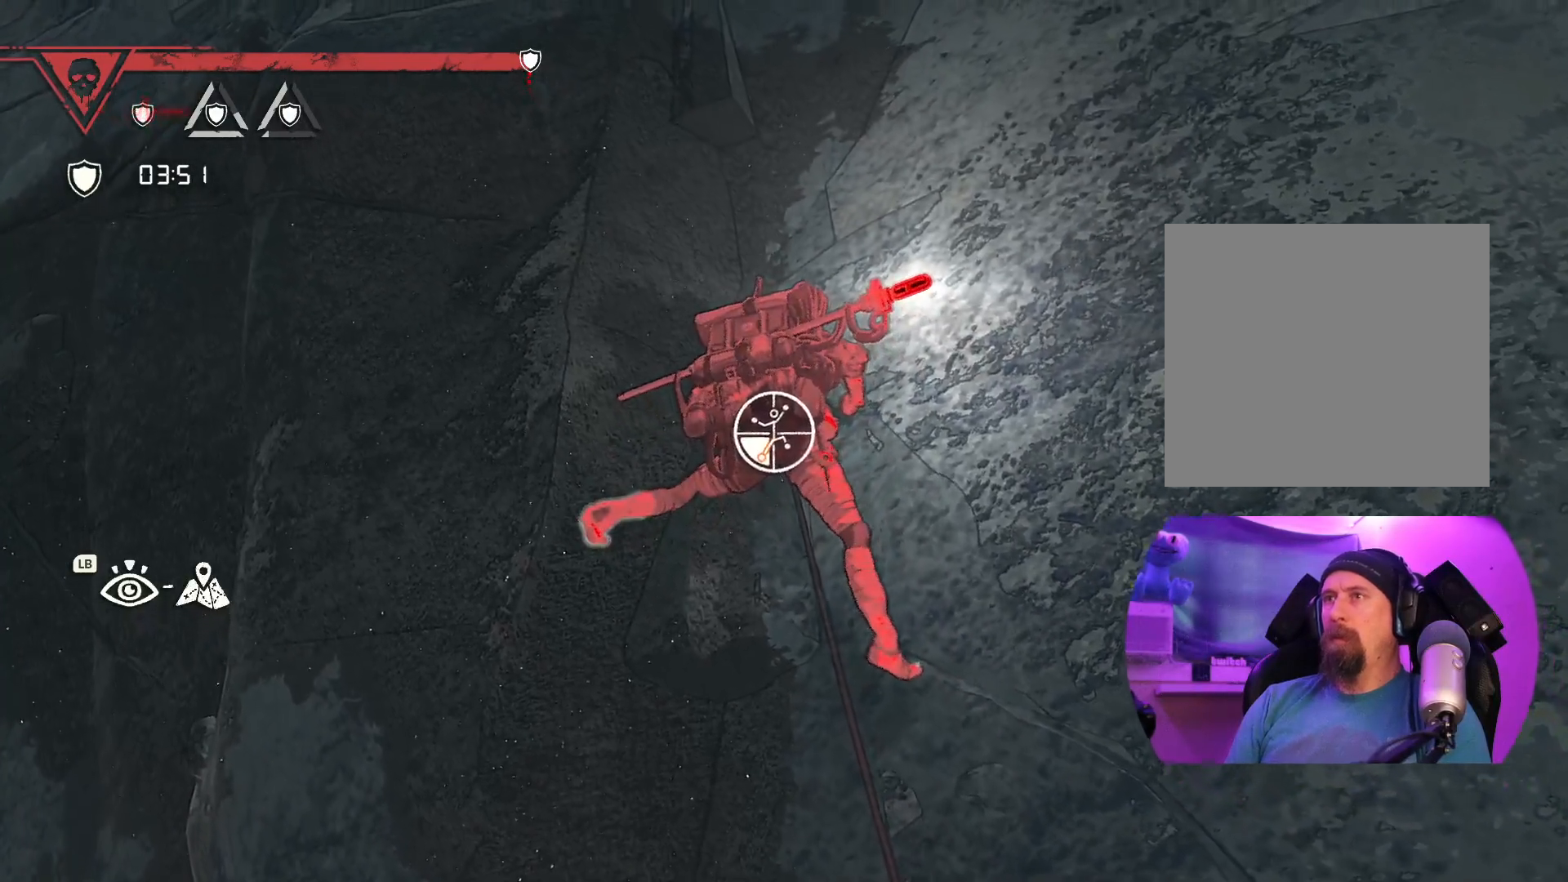
{"buttons": [], "left_stick": "up-right", "right_stick": "center", "events": [[50, "R2", "down"], [233, "R1", "up"], [233, "R2", "up"], [283, "left_stick", "down-right"], [333, "left_stick", "up-right"]]}
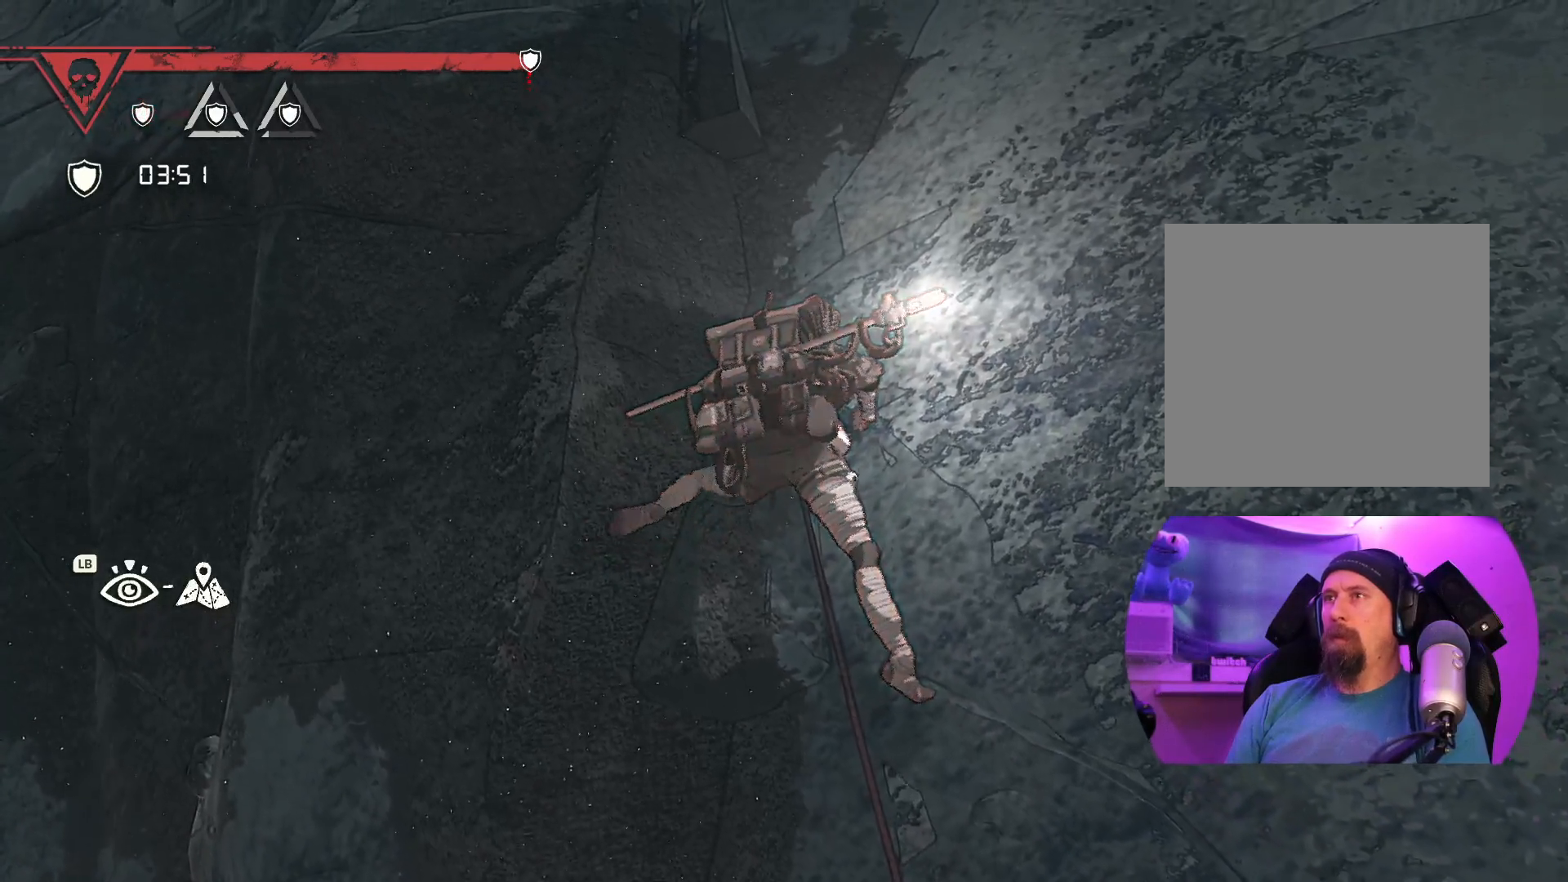
{"buttons": [], "left_stick": "up", "right_stick": "center", "events": [[317, "left_stick", "up"]]}
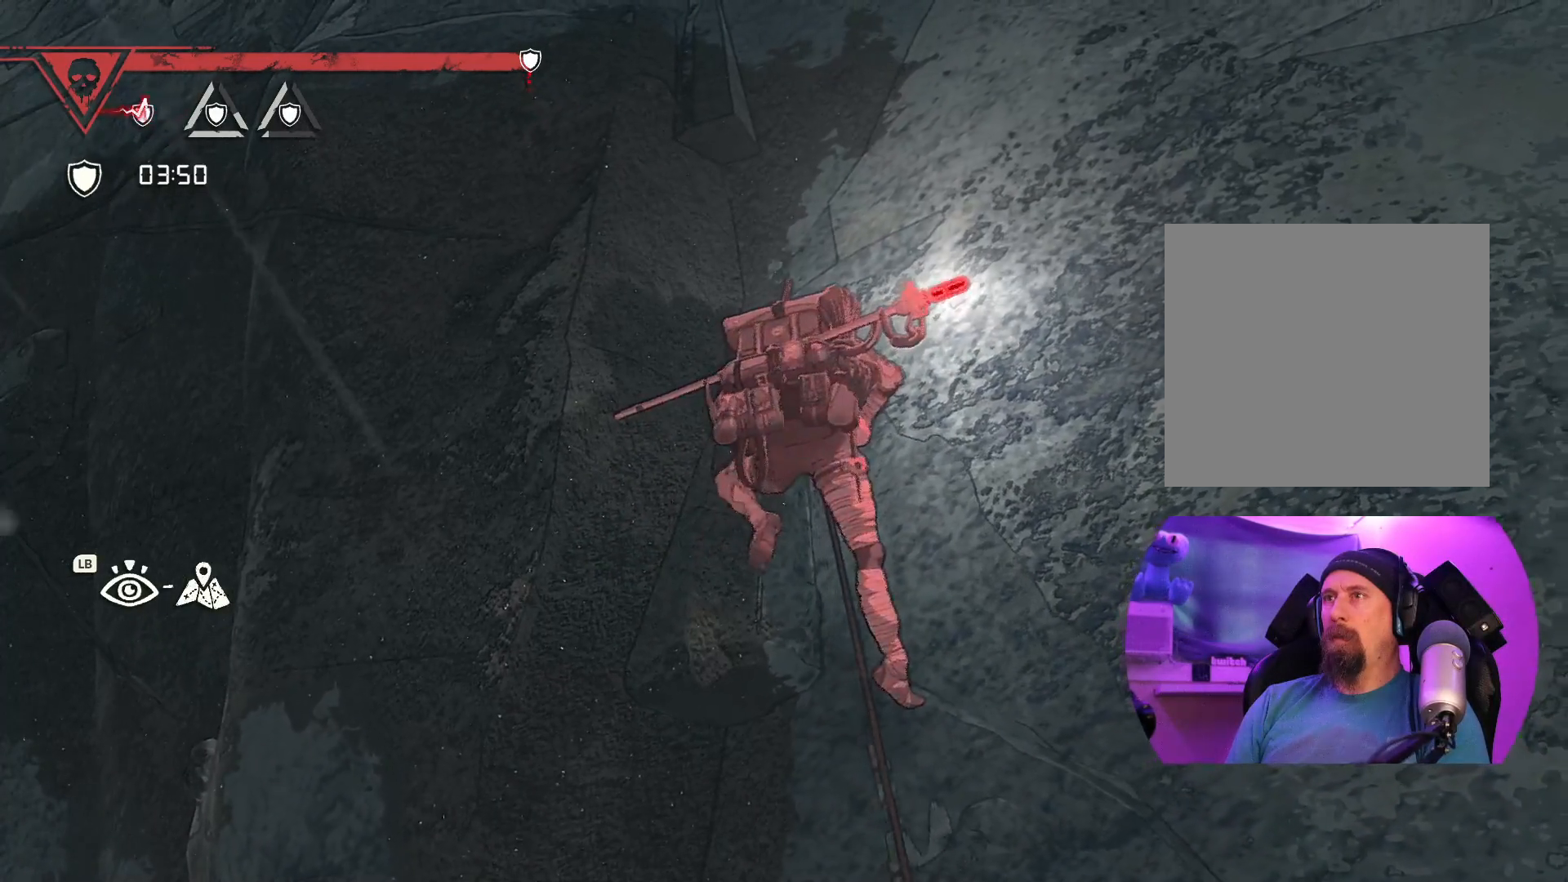
{"buttons": ["R1"], "left_stick": "center", "right_stick": "center", "events": [[17, "left_stick", "center"], [150, "R1", "down"]]}
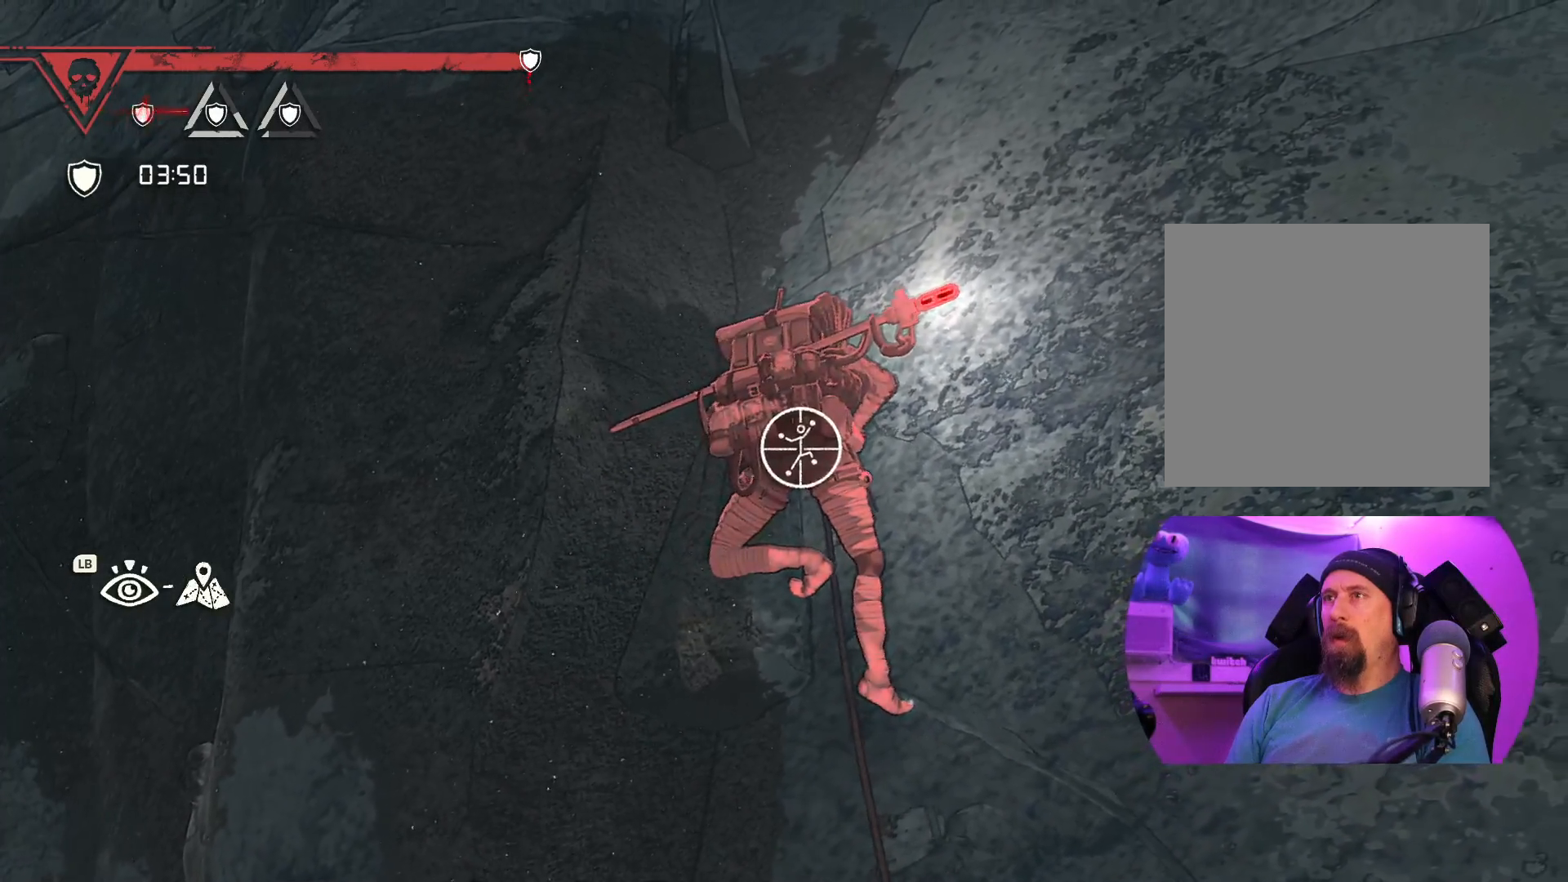
{"buttons": ["R1"], "left_stick": "down-left", "right_stick": "center", "events": [[333, "left_stick", "down-left"]]}
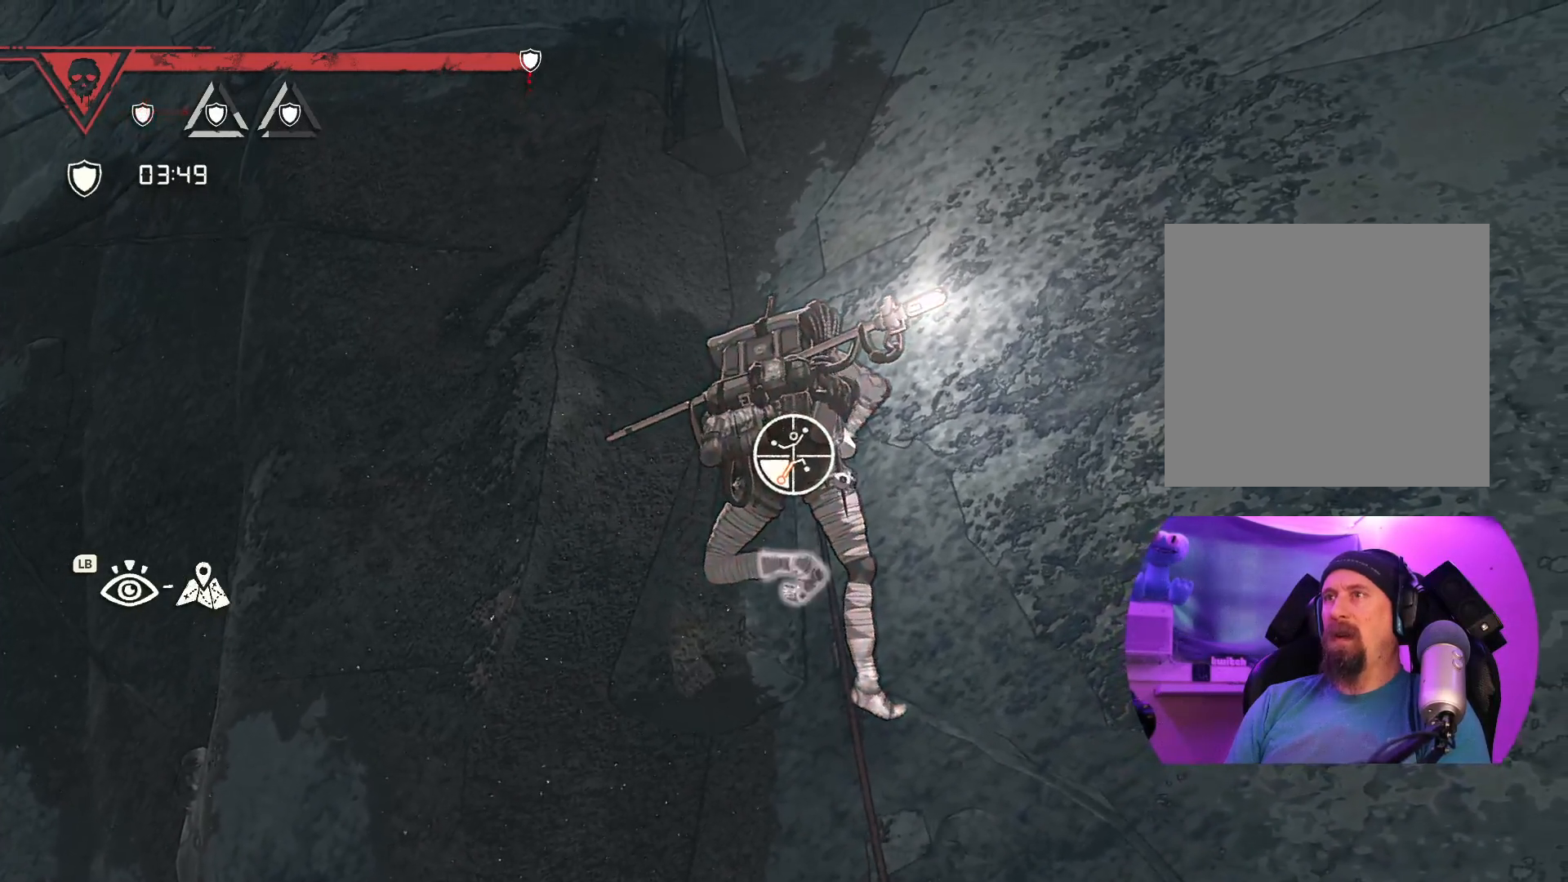
{"buttons": [], "left_stick": "up", "right_stick": "center", "events": [[217, "R1", "up"], [250, "left_stick", "up-left"], [333, "left_stick", "up"]]}
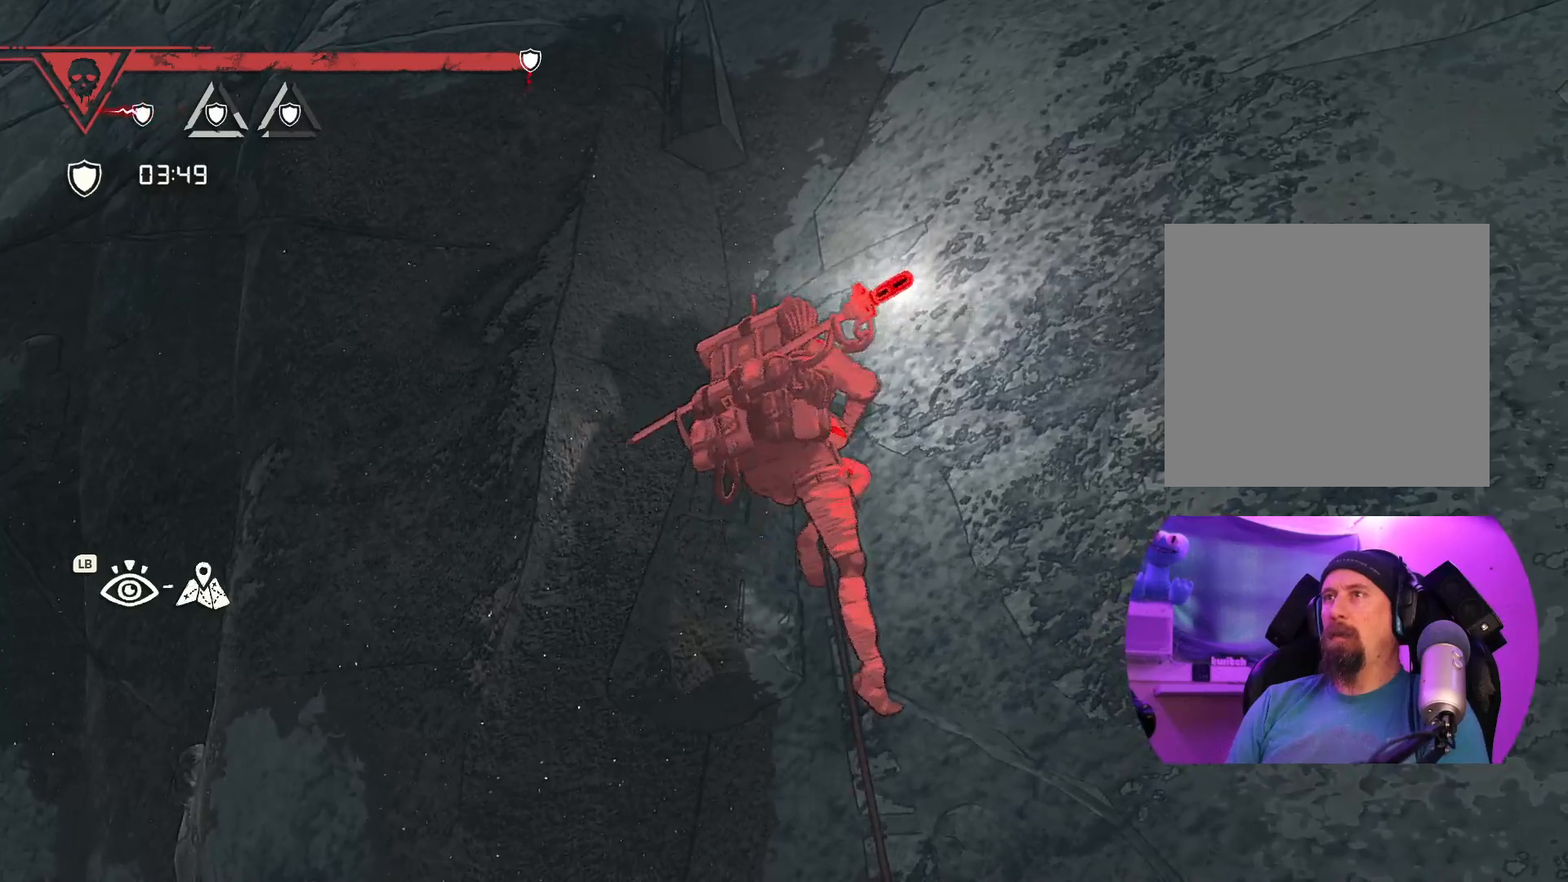
{"buttons": [], "left_stick": "up-left", "right_stick": "center", "events": [[83, "left_stick", "up-left"]]}
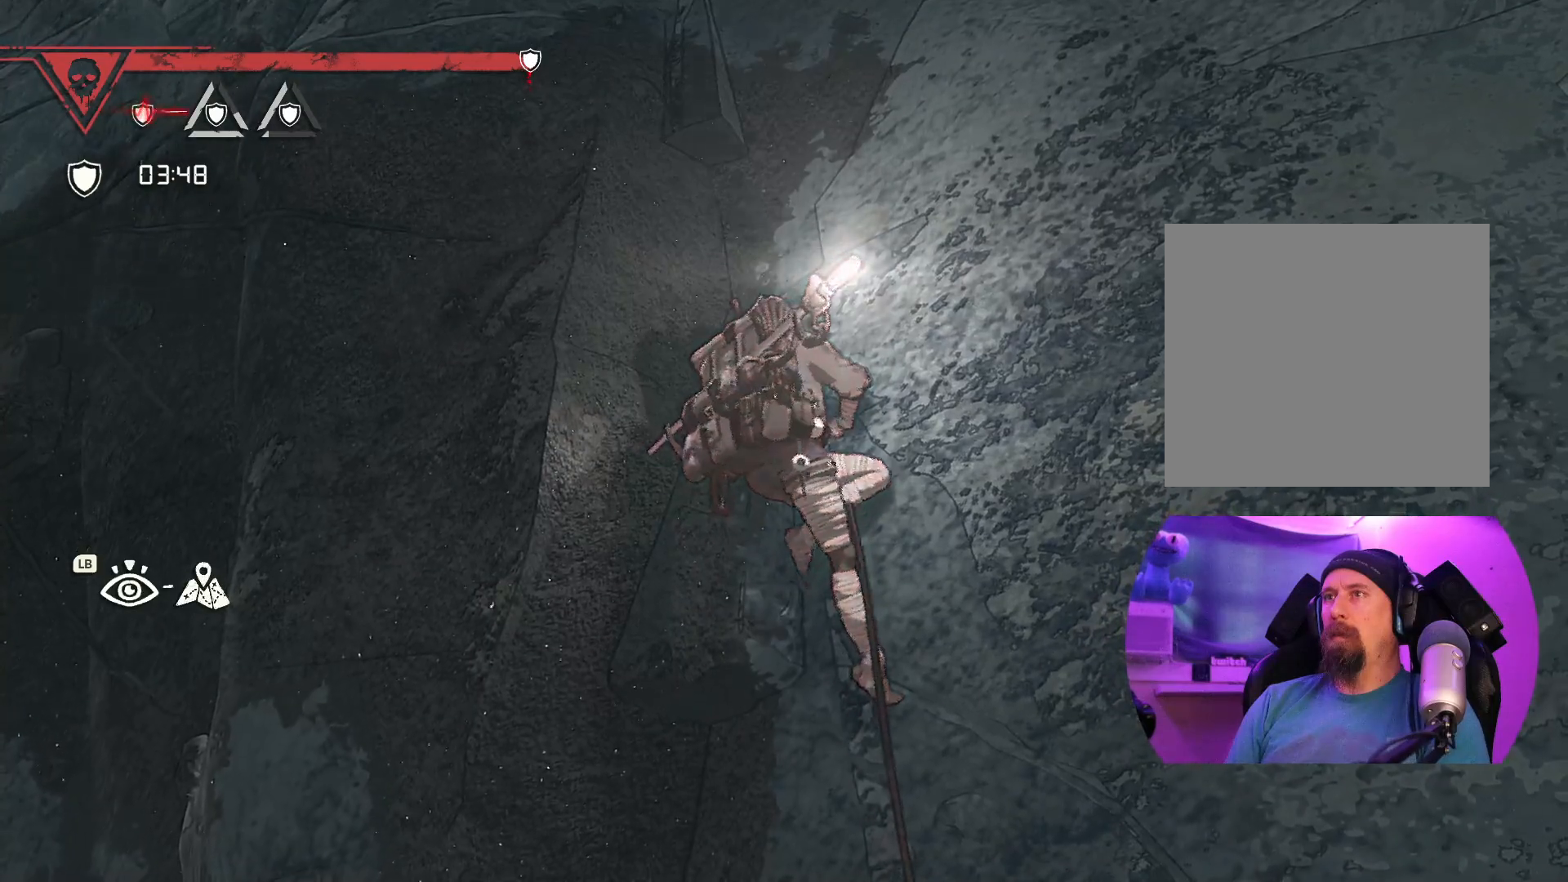
{"buttons": ["R1"], "left_stick": "center", "right_stick": "center", "events": [[50, "left_stick", "left"], [317, "left_stick", "center"], [500, "R1", "down"]]}